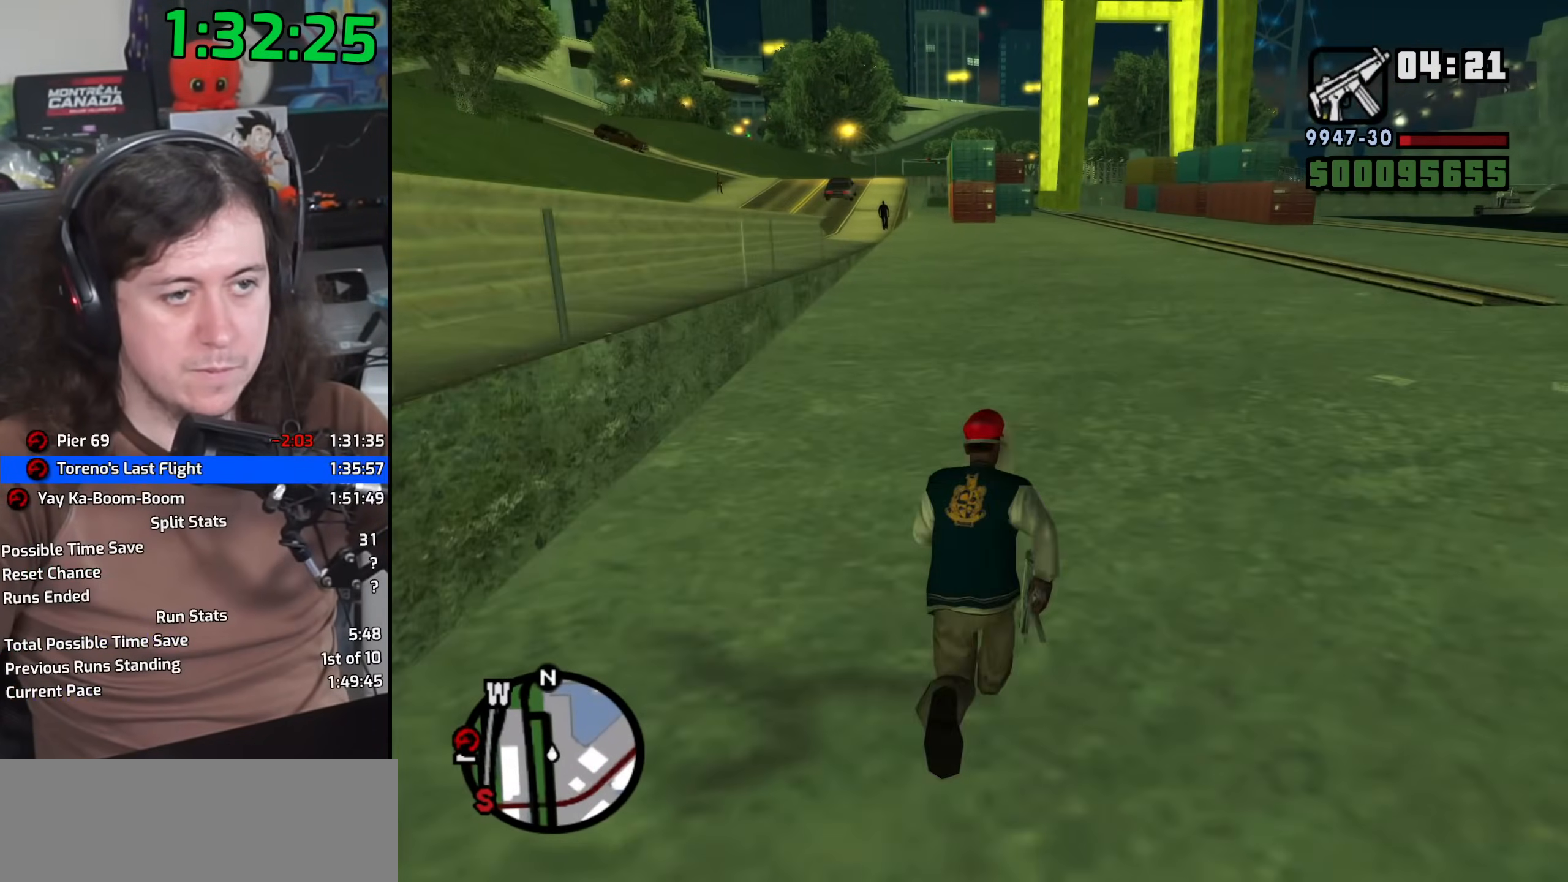
Gameplay with keyboard and mouse; each line is a JSON object with the keys and mouse buttons held at the frame after it. "events" lists presses ("down") and releases ("up") of "1", "2", "3", "4", "5", "6", "8", "a", "alt", "b", "c", "ctrl", "d", "down", "e", "escape", "f", "f1", "f2", "f3", "g", "h", "left", "n", "num2", "q", "r", "right", "s", "shift", "space", "t", "tab", "up", "v", "w", "x", "y", "z", "mouse_left", "mouse_wheel" and "mouse_right" between this image and that frame as [ms after this image, input, new state], when the widget could be followed in between. "mouse_left", "mouse_wheel", "mouse_right" = the "left", "wheel", "right" buttons of the "mouse" list. No other keys are recorded. "wheel" means that the mouse wheel is clicked or scrolled. Mouse movement is not recorded.
{"keys": ["shift", "w"], "mouse": [], "events": [[67, "space", "down"], [167, "space", "up"], [233, "shift", "down"]]}
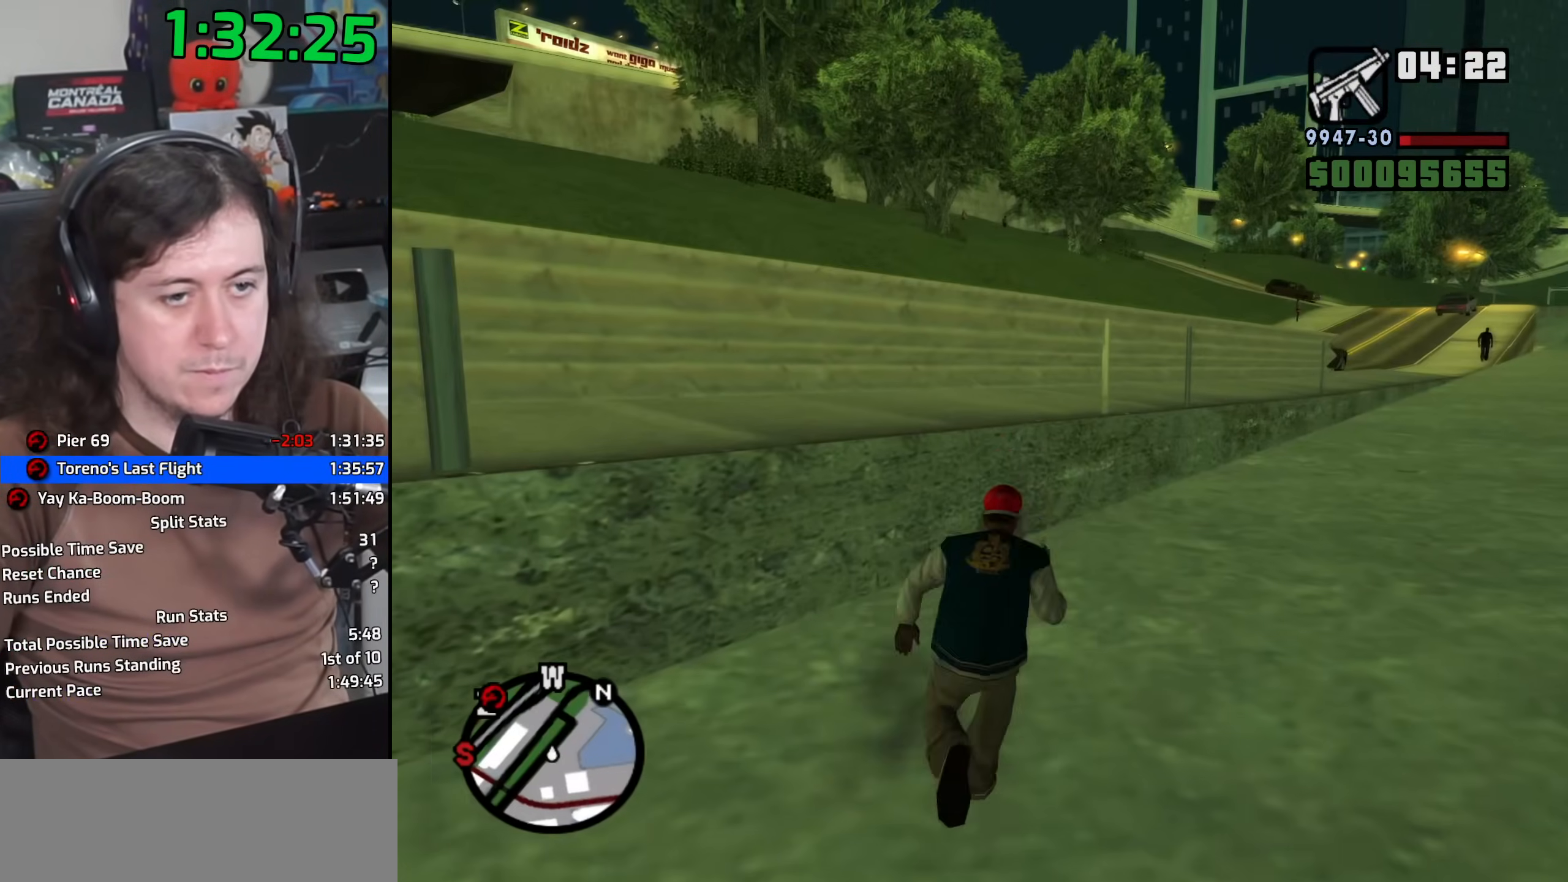
{"keys": ["shift", "w"], "mouse": [], "events": []}
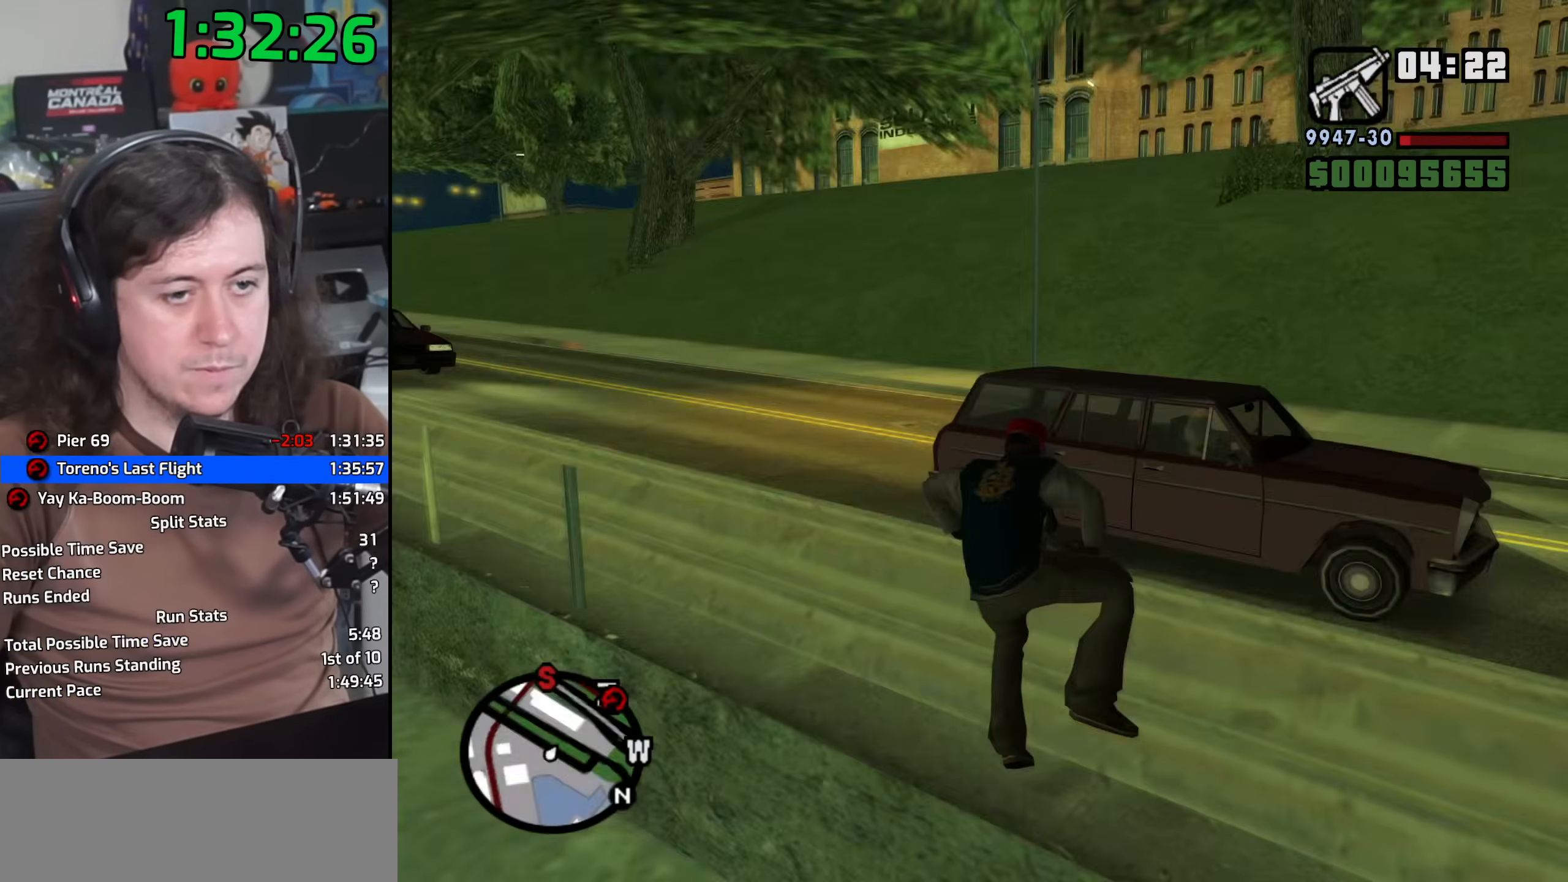
{"keys": ["d", "w"], "mouse": [], "events": [[67, "shift", "up"], [183, "d", "down"], [333, "space", "down"], [417, "space", "up"]]}
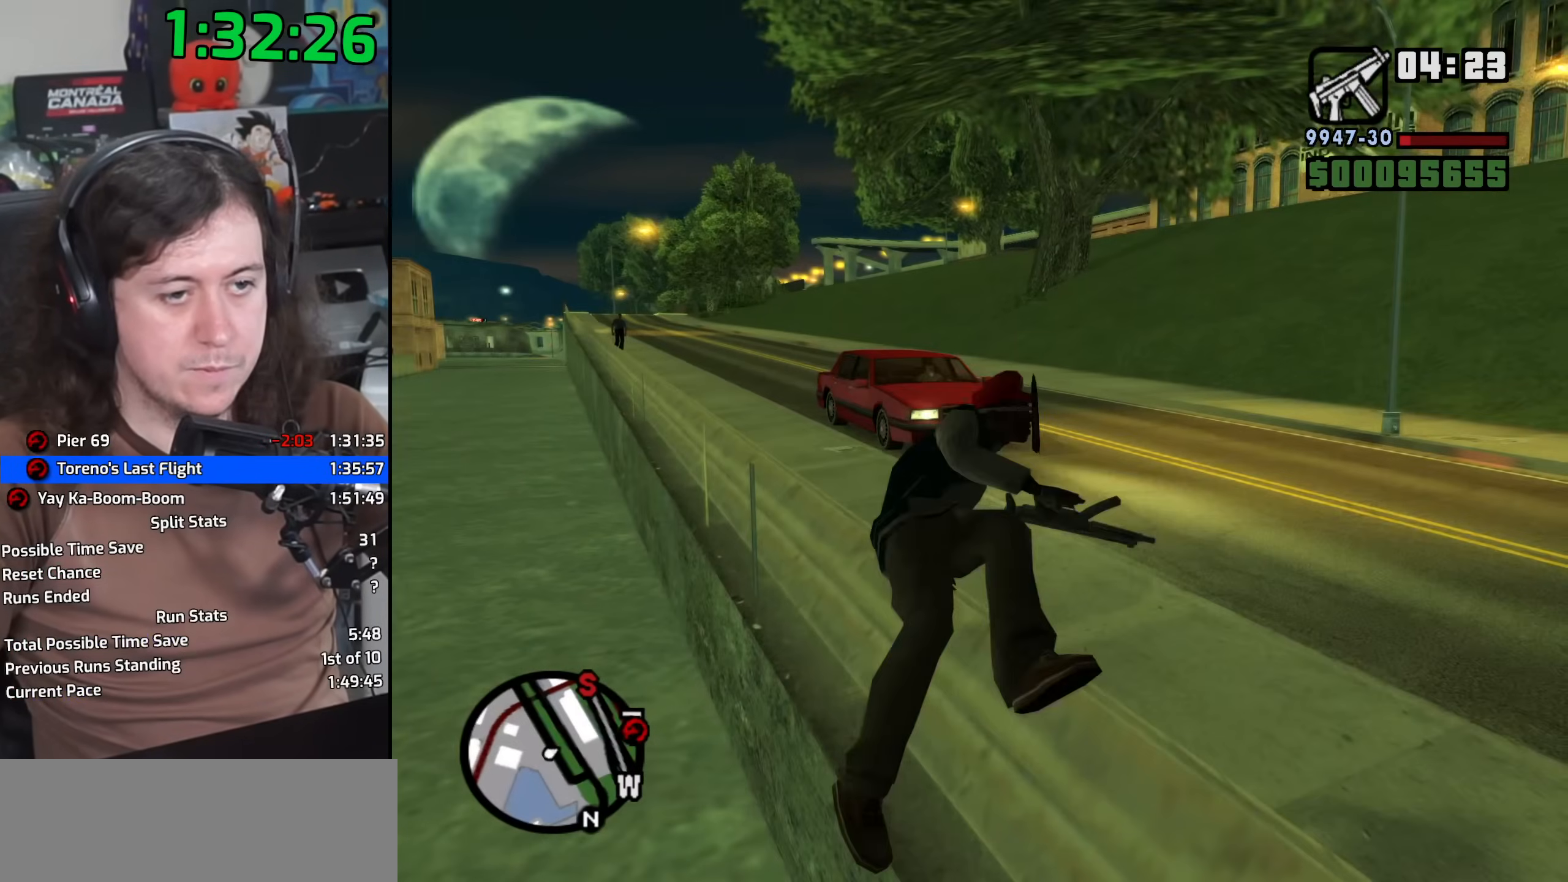
{"keys": ["d", "space", "w"], "mouse": [], "events": [[67, "space", "down"], [150, "space", "up"], [300, "space", "down"], [383, "space", "up"], [500, "space", "down"]]}
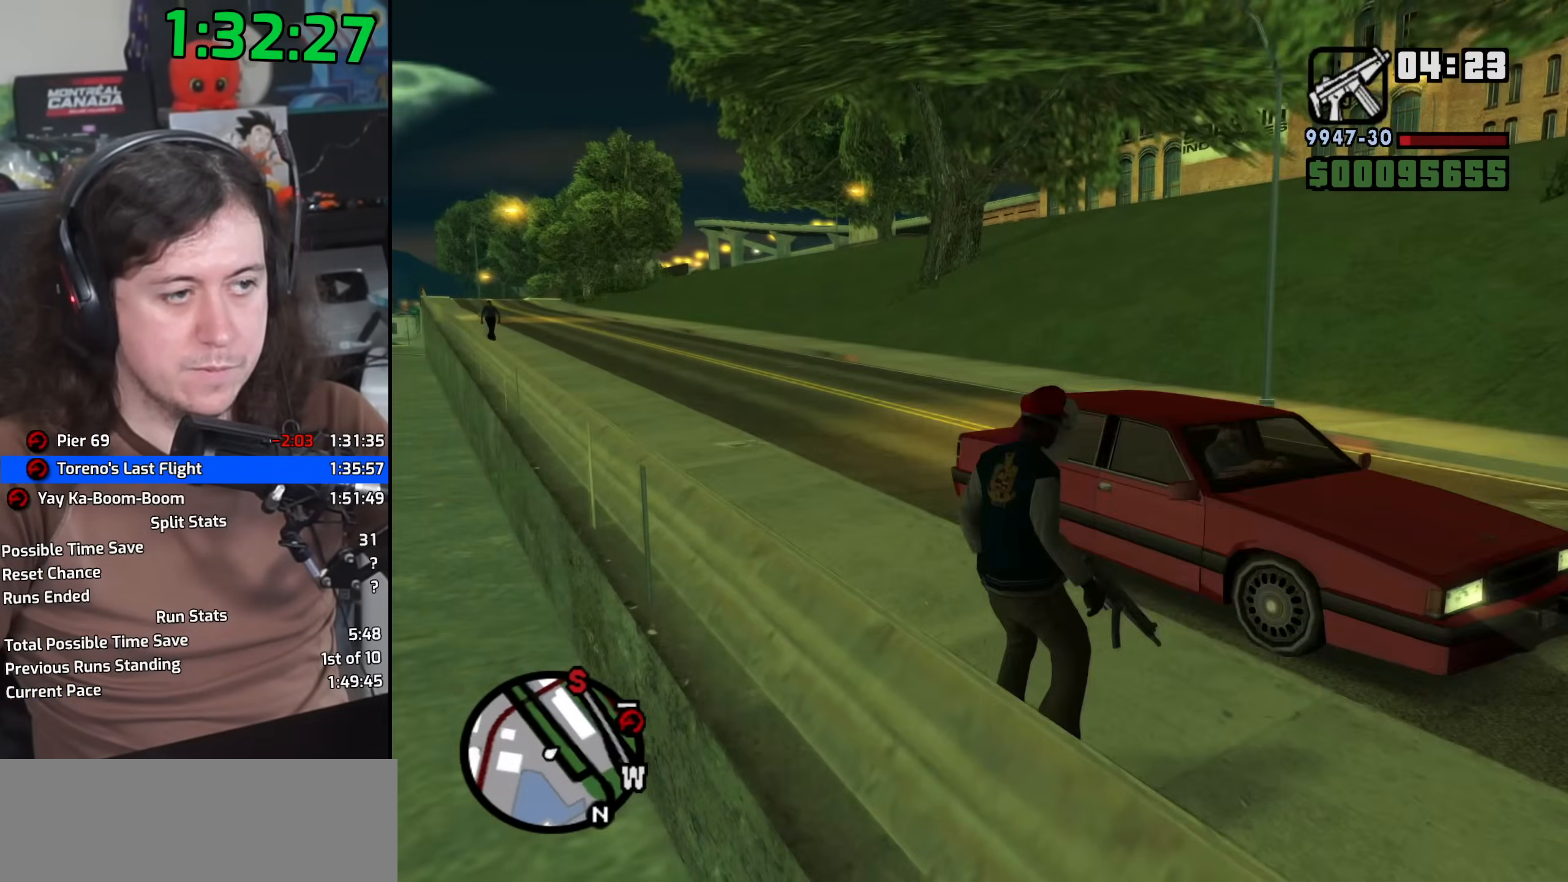
{"keys": [], "mouse": ["right"], "events": [[83, "space", "up"], [167, "d", "up"], [200, "space", "down"], [283, "mouse_wheel", "down"], [283, "space", "up"], [350, "a", "down"], [433, "mouse_wheel", "up"], [450, "a", "up"], [450, "mouse_right", "down"], [450, "w", "up"]]}
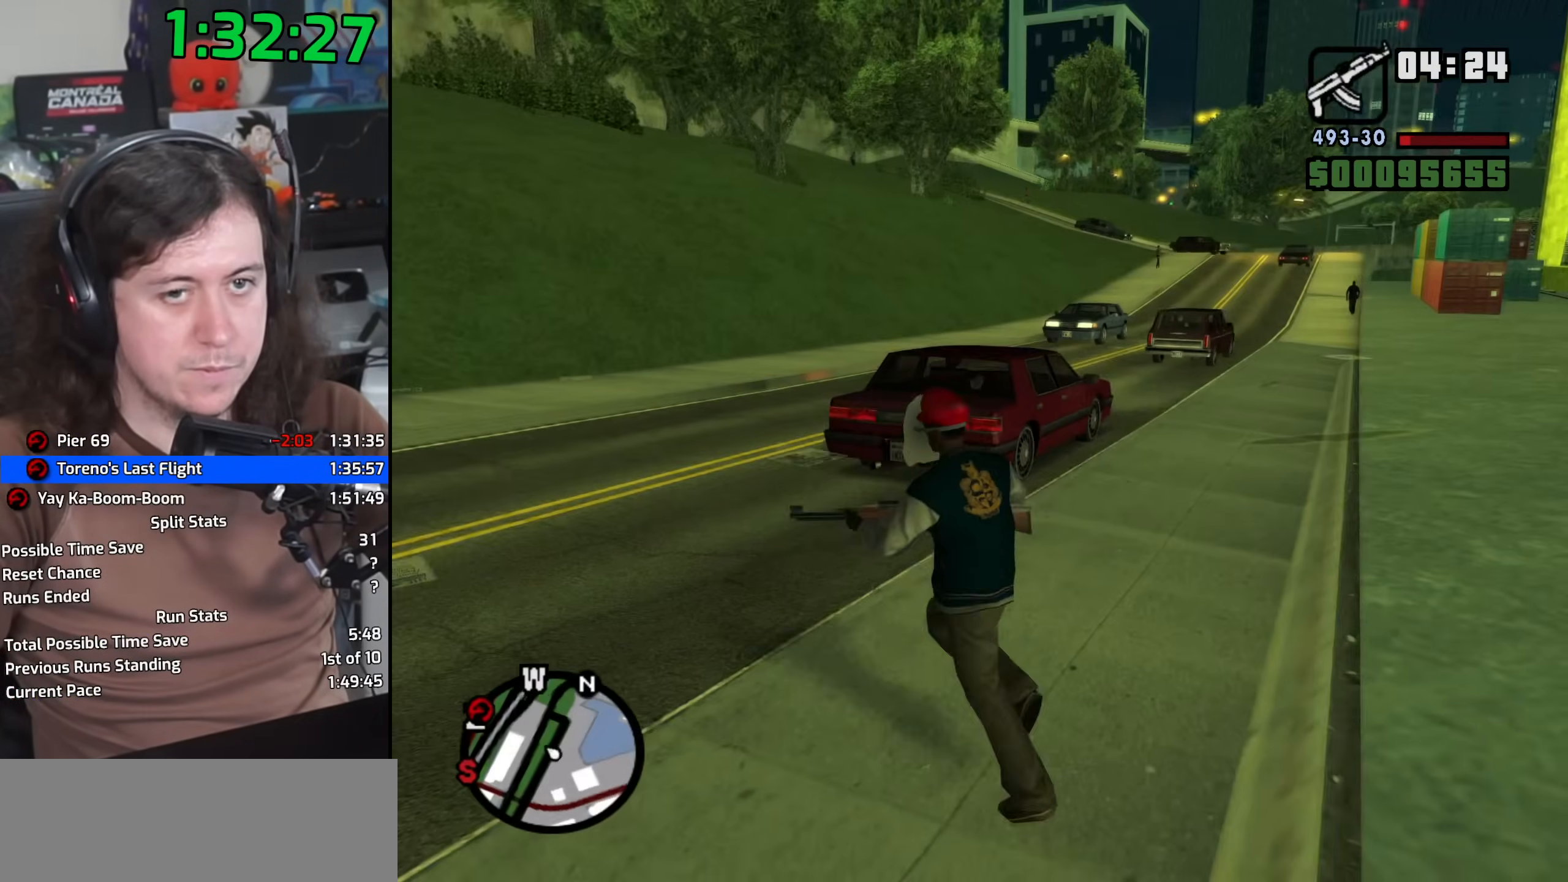
{"keys": ["a", "space", "w"], "mouse": [], "events": [[33, "c", "down"], [117, "c", "up"], [350, "w", "down"], [367, "a", "down"], [400, "a", "up"], [400, "mouse_right", "up"], [433, "space", "down"], [450, "a", "down"]]}
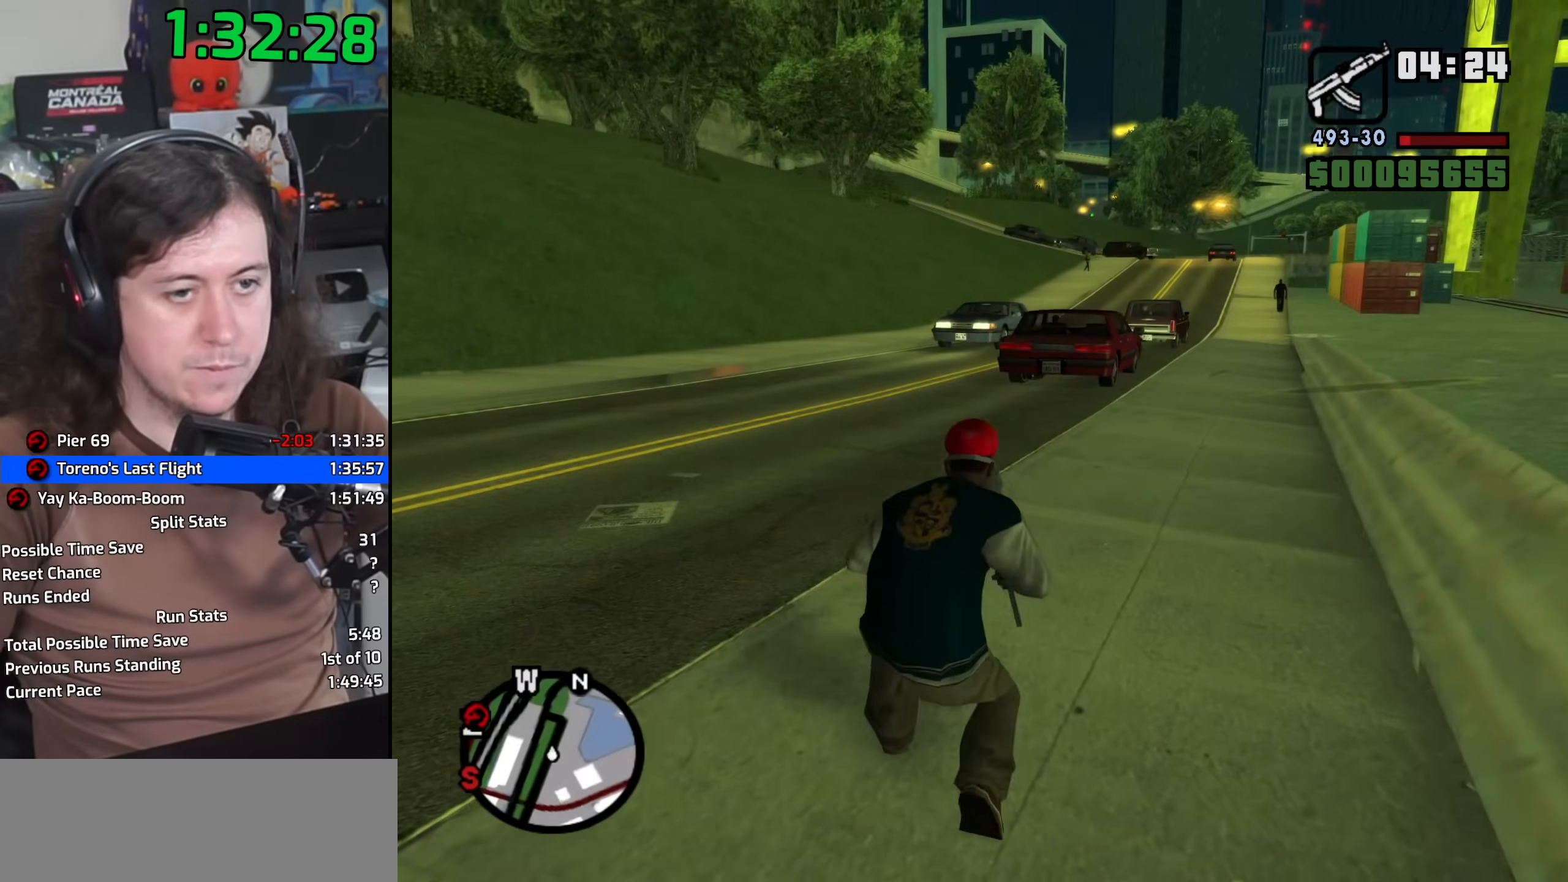
{"keys": ["a", "w"], "mouse": [], "events": [[33, "space", "up"], [83, "mouse_wheel", "down"], [150, "space", "down"], [233, "mouse_wheel", "up"], [250, "space", "up"], [350, "space", "down"], [450, "space", "up"]]}
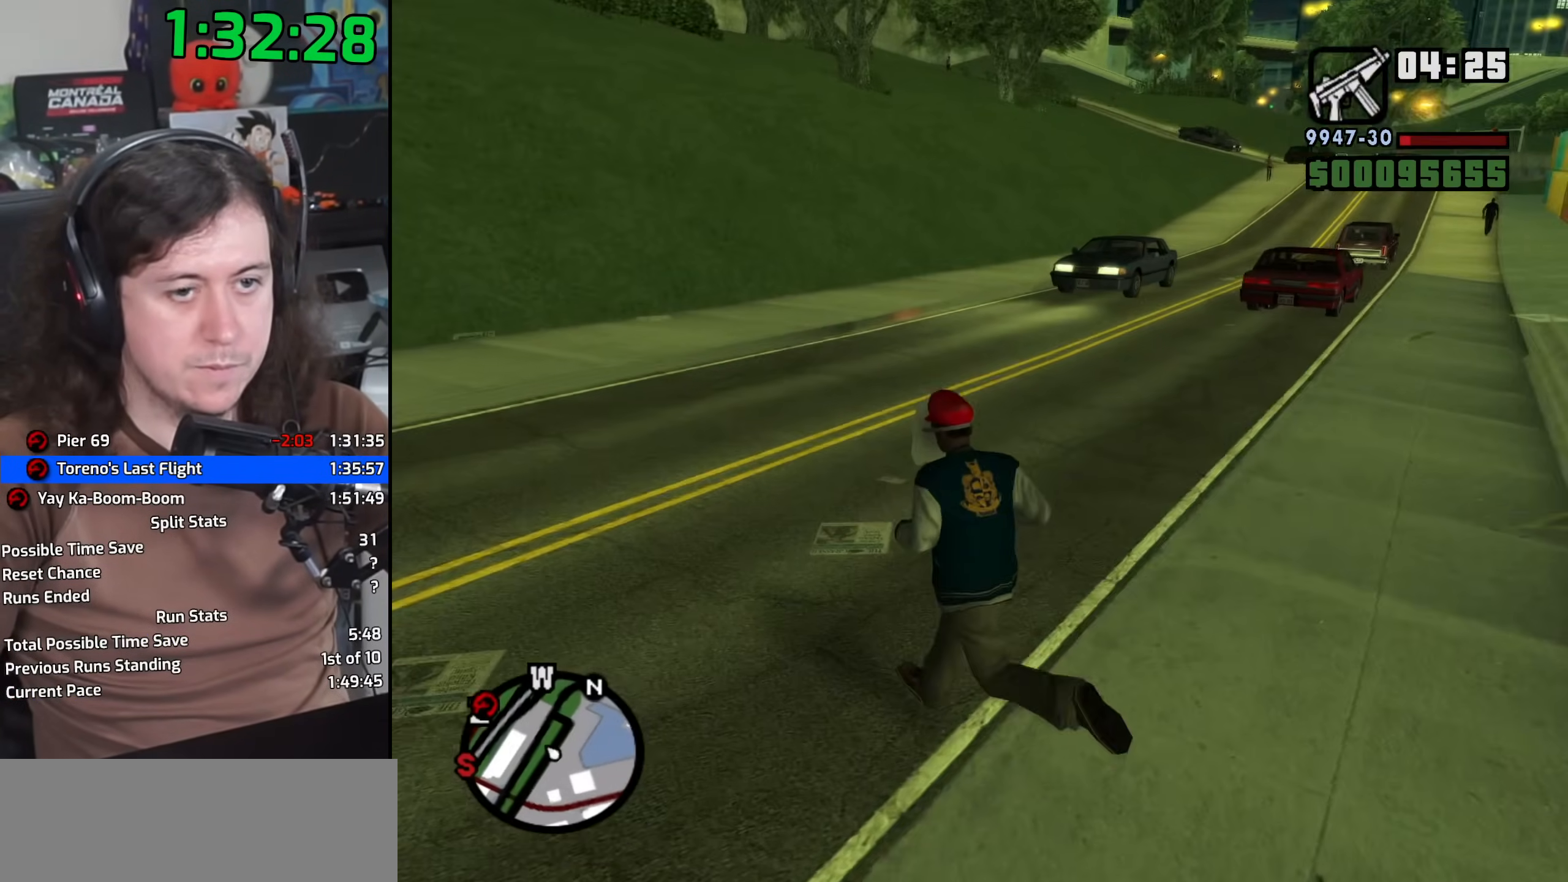
{"keys": ["a", "w"], "mouse": [], "events": [[50, "space", "down"], [117, "space", "up"], [217, "space", "down"], [283, "space", "up"], [417, "space", "down"], [483, "space", "up"]]}
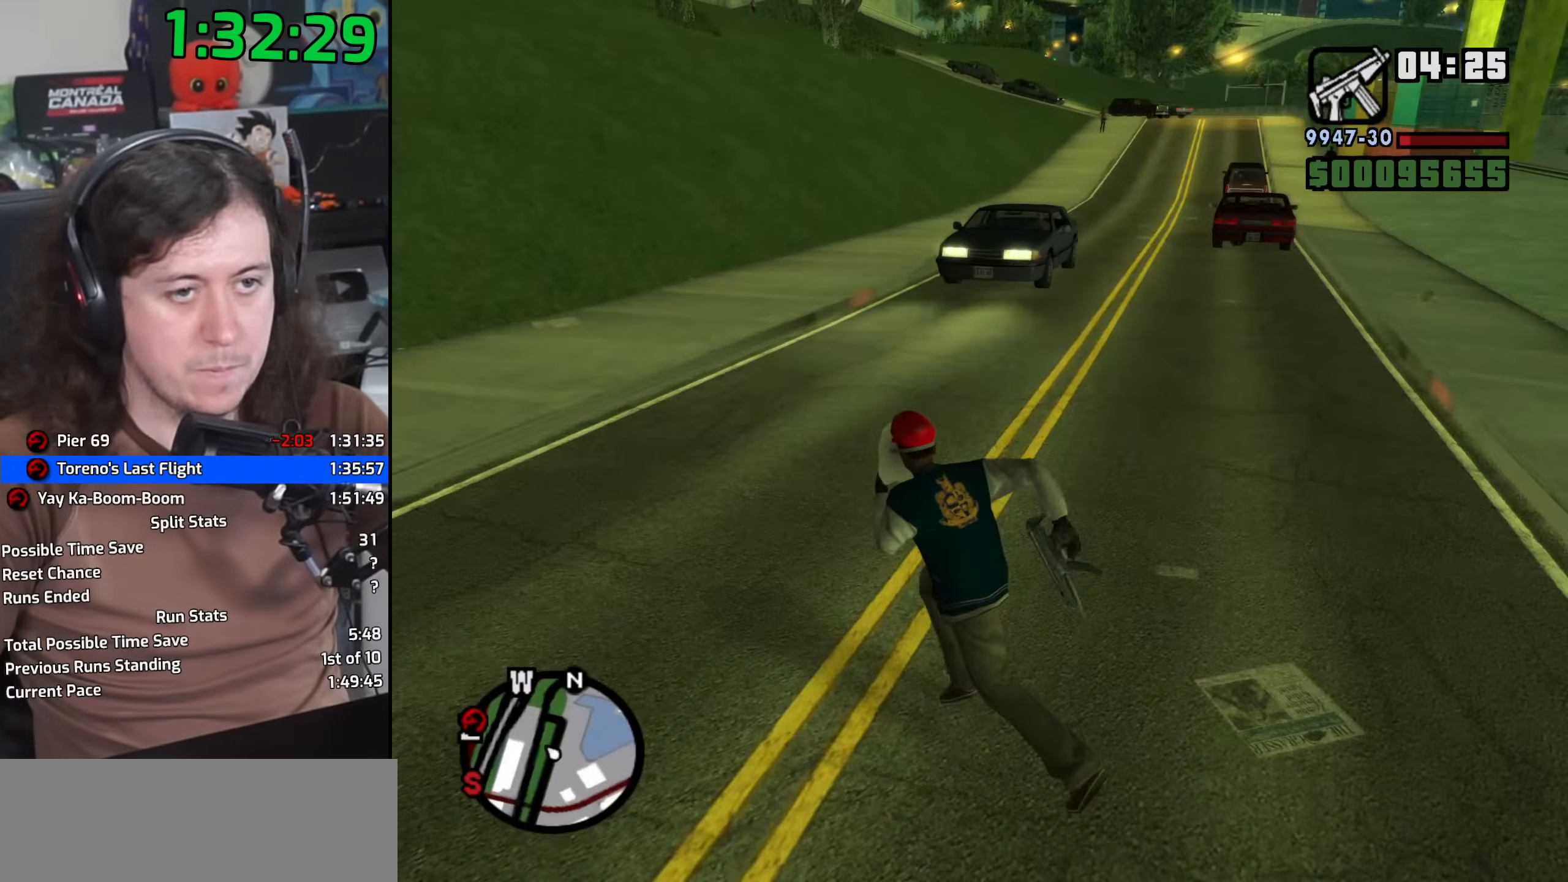
{"keys": ["a", "space", "w"], "mouse": [], "events": [[117, "space", "down"], [167, "space", "up"], [267, "space", "down"], [350, "space", "up"], [450, "space", "down"]]}
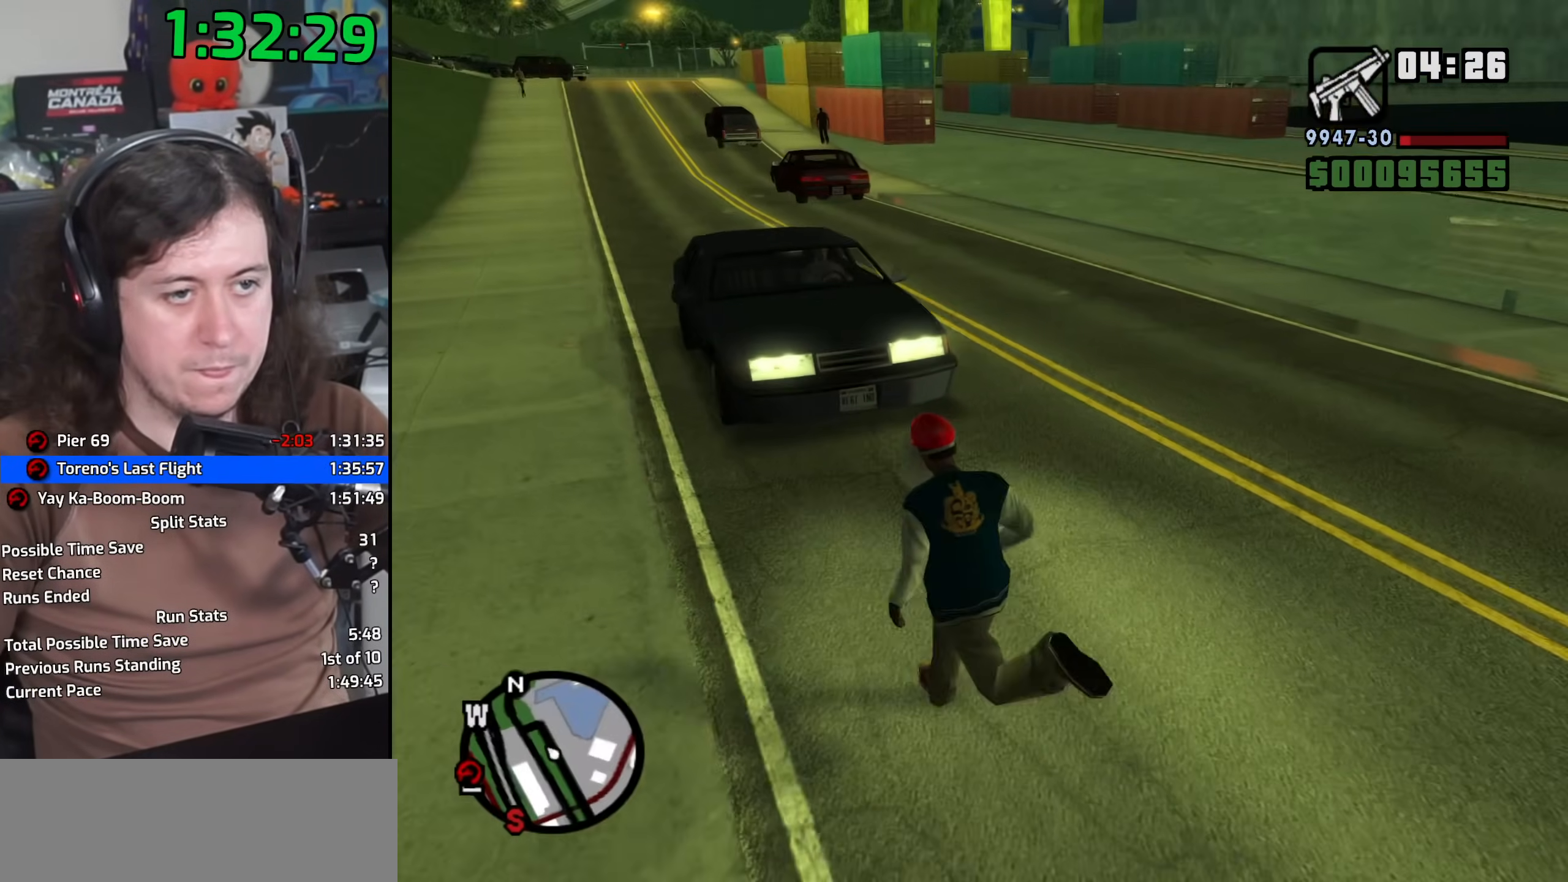
{"keys": [], "mouse": [], "events": [[50, "space", "up"], [150, "space", "down"], [233, "space", "up"], [317, "space", "down"], [350, "f", "down"], [400, "space", "up"], [433, "a", "up"], [433, "w", "up"], [450, "f", "up"]]}
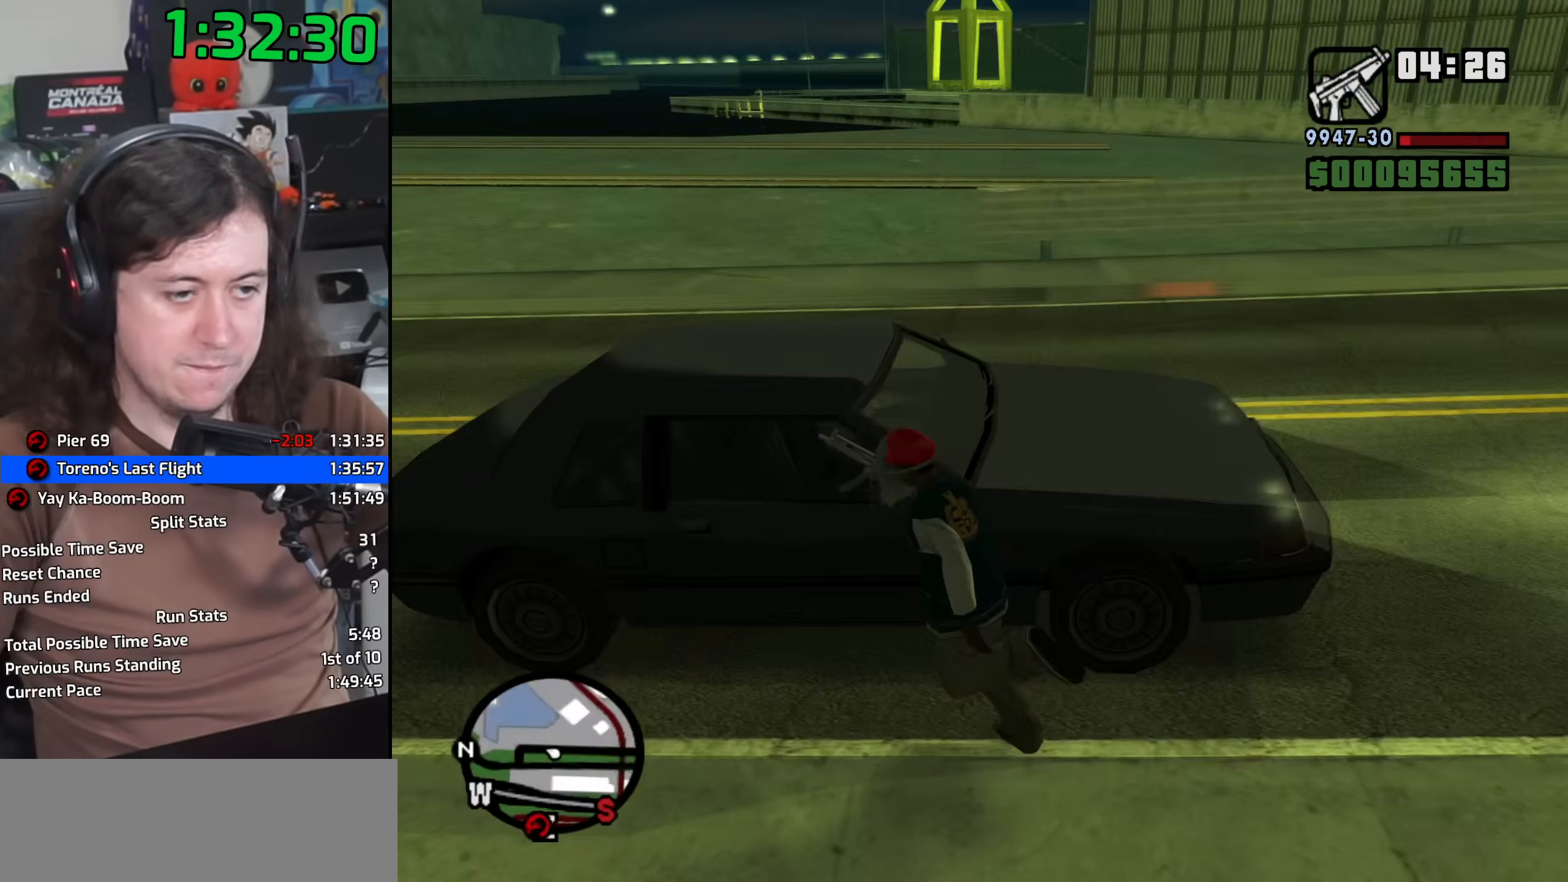
{"keys": [], "mouse": [], "events": []}
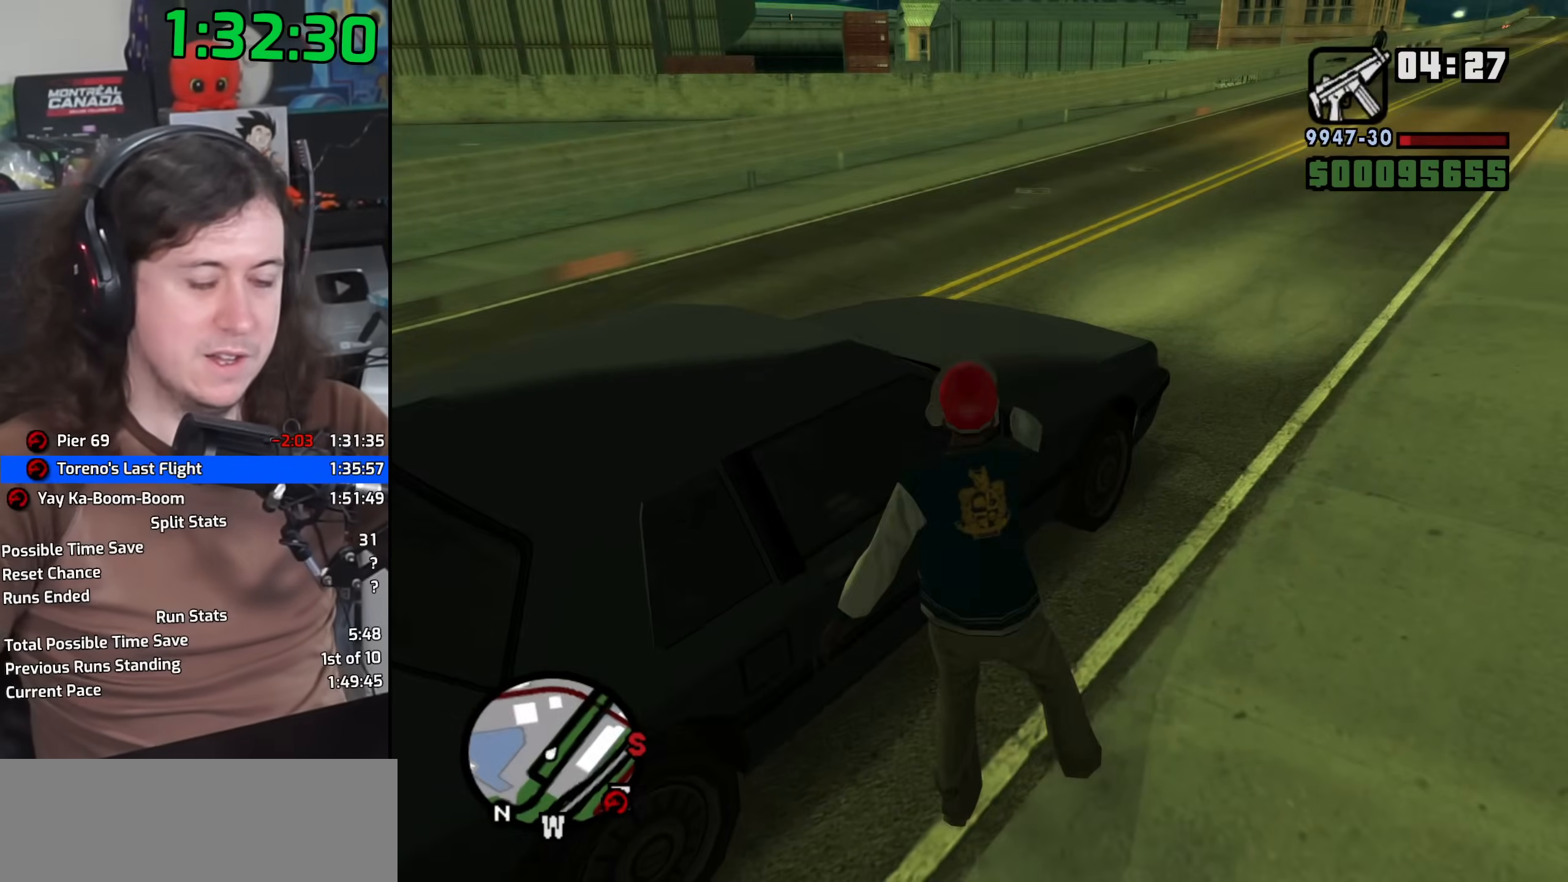
{"keys": [], "mouse": [], "events": []}
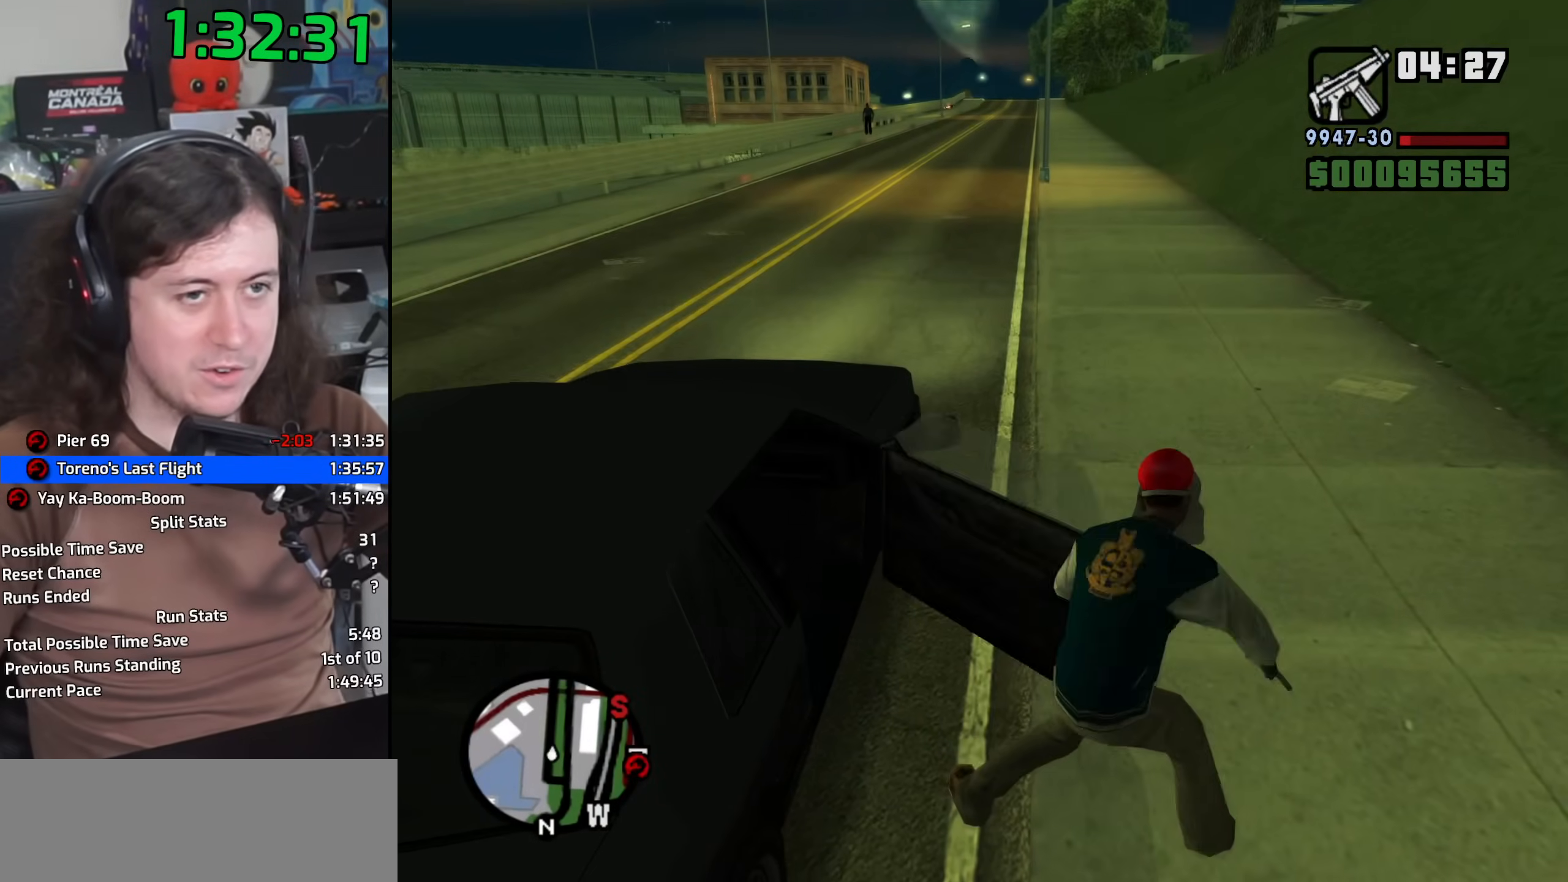
{"keys": [], "mouse": [], "events": []}
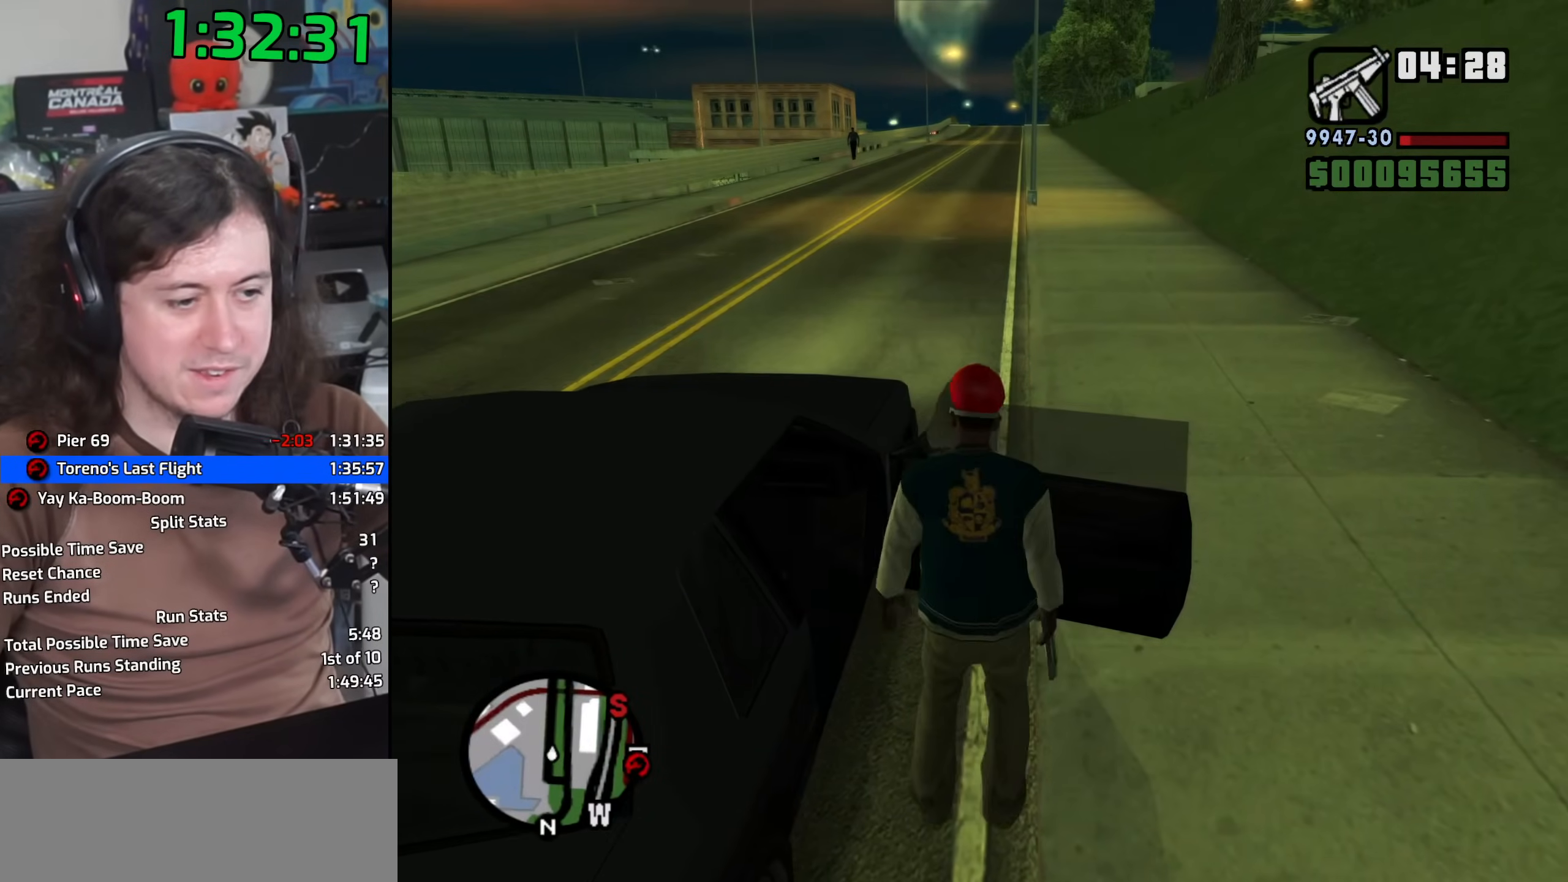
{"keys": ["shift", "w"], "mouse": [], "events": [[67, "shift", "down"], [67, "w", "down"]]}
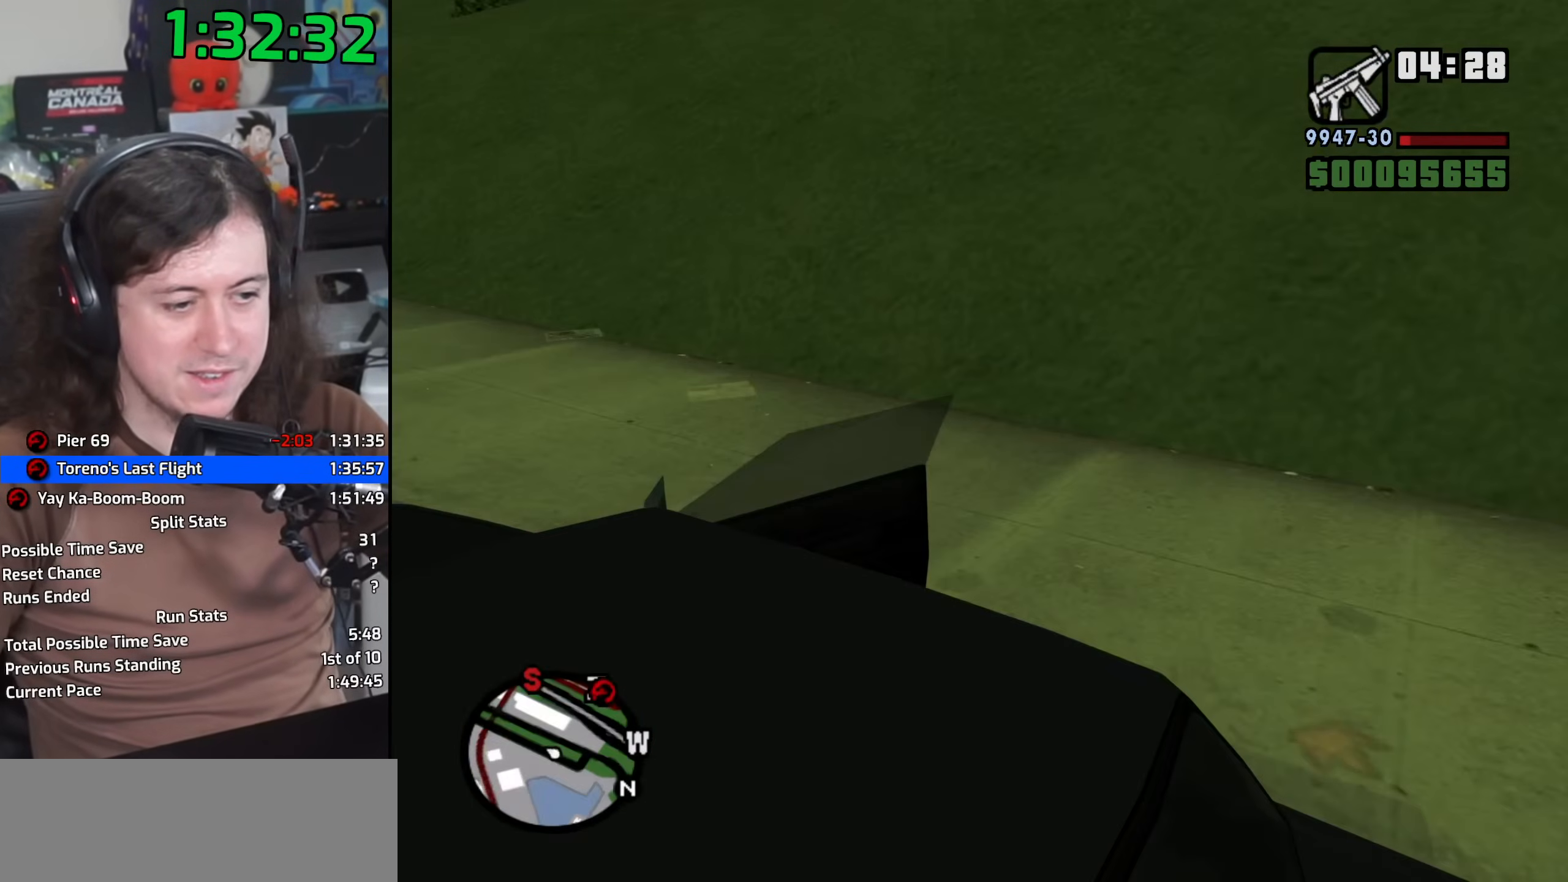
{"keys": ["shift", "w"], "mouse": [], "events": []}
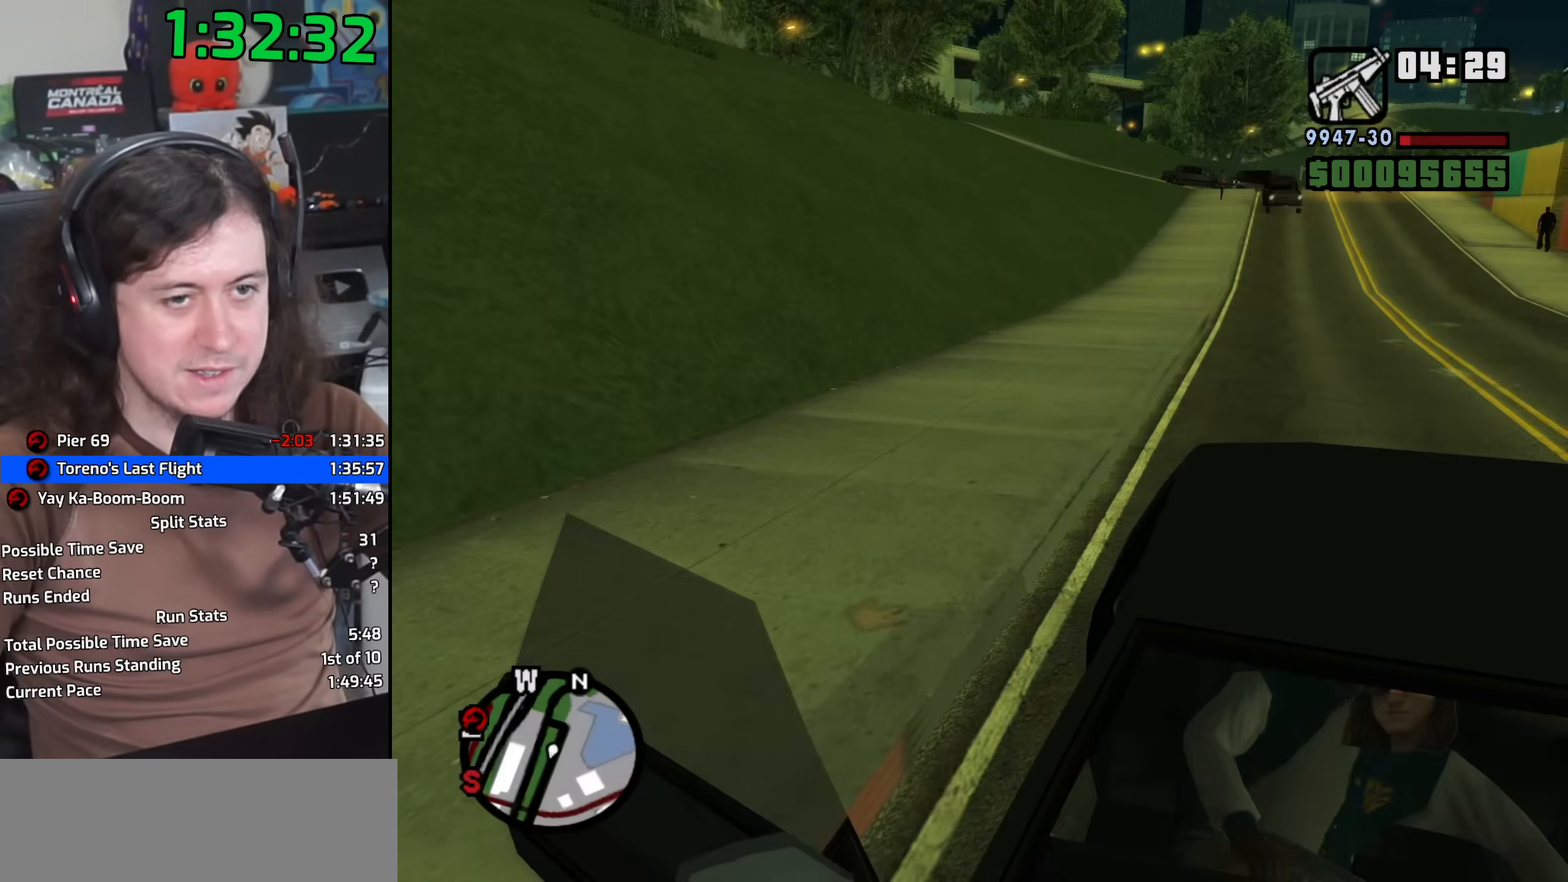
{"keys": ["shift", "w"], "mouse": [], "events": []}
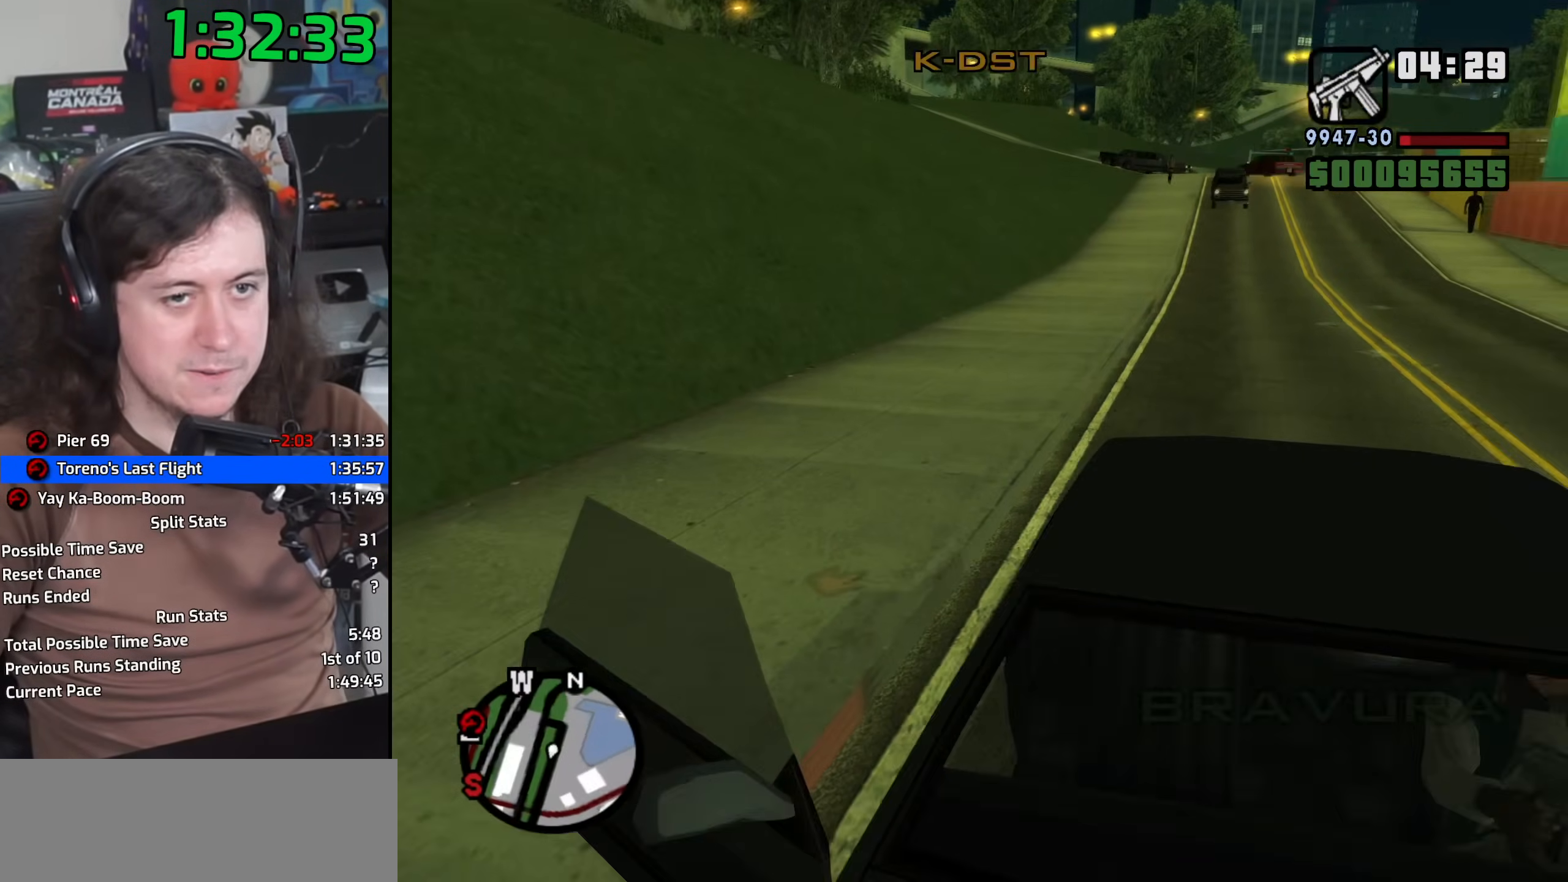
{"keys": ["w"], "mouse": [], "events": [[433, "shift", "up"]]}
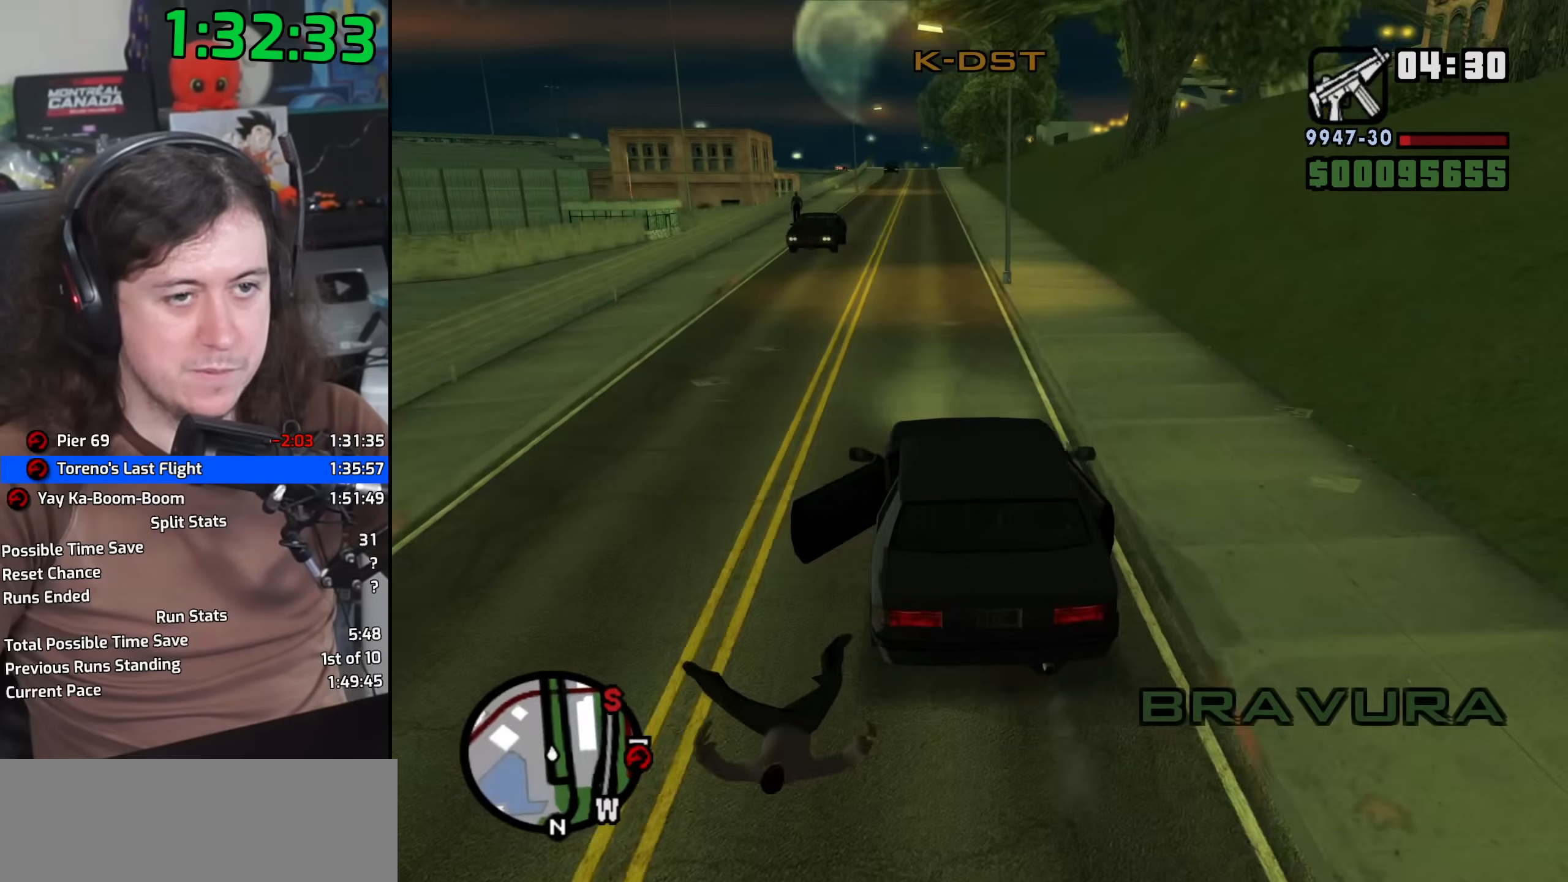
{"keys": ["w"], "mouse": [], "events": []}
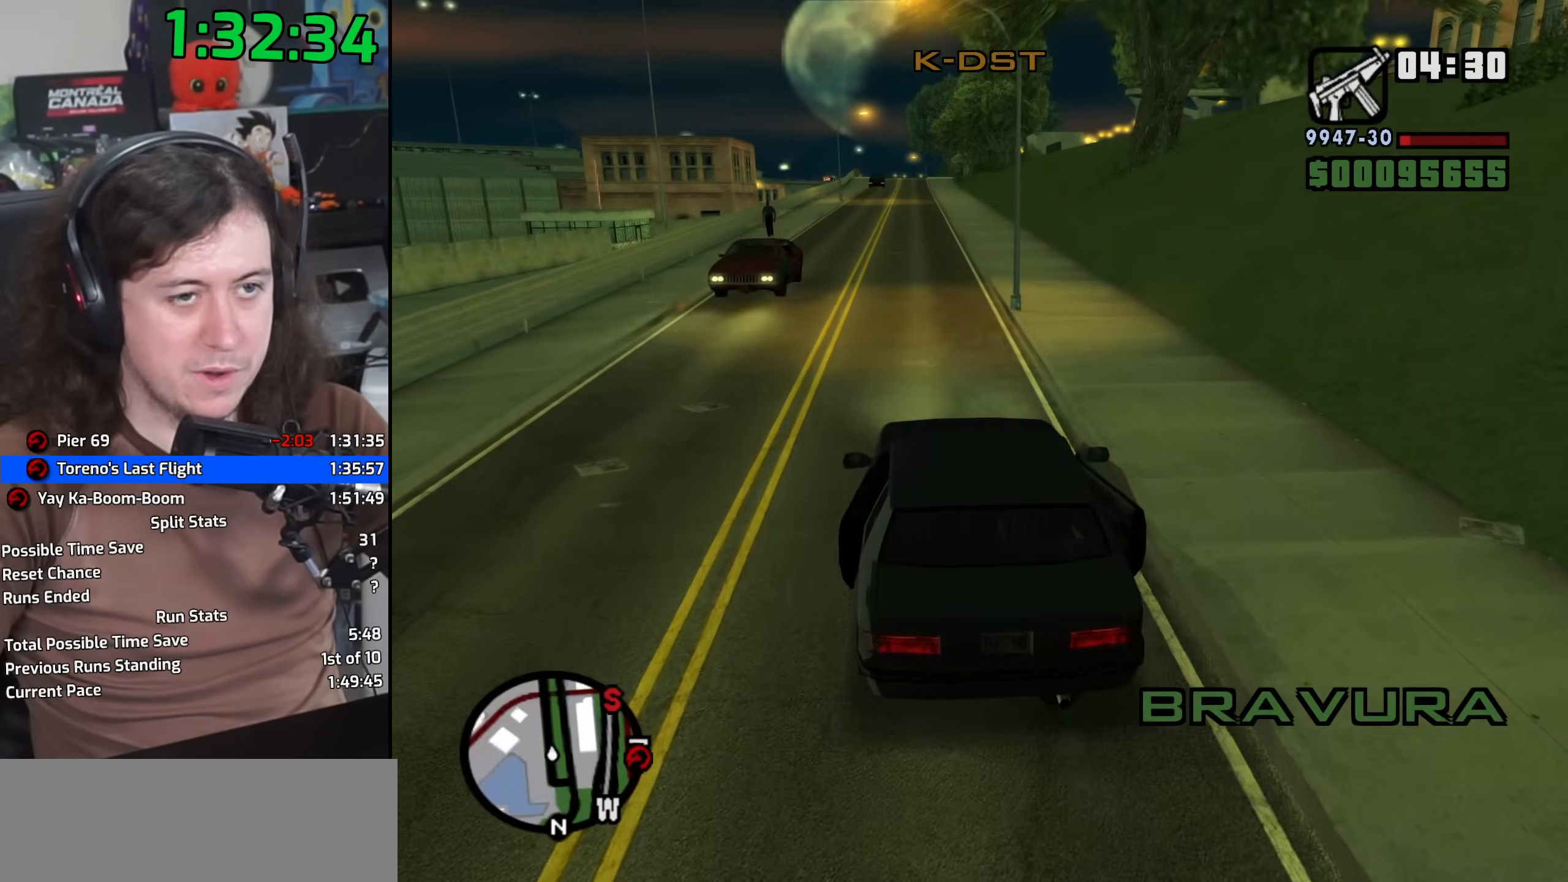
{"keys": ["w"], "mouse": [], "events": []}
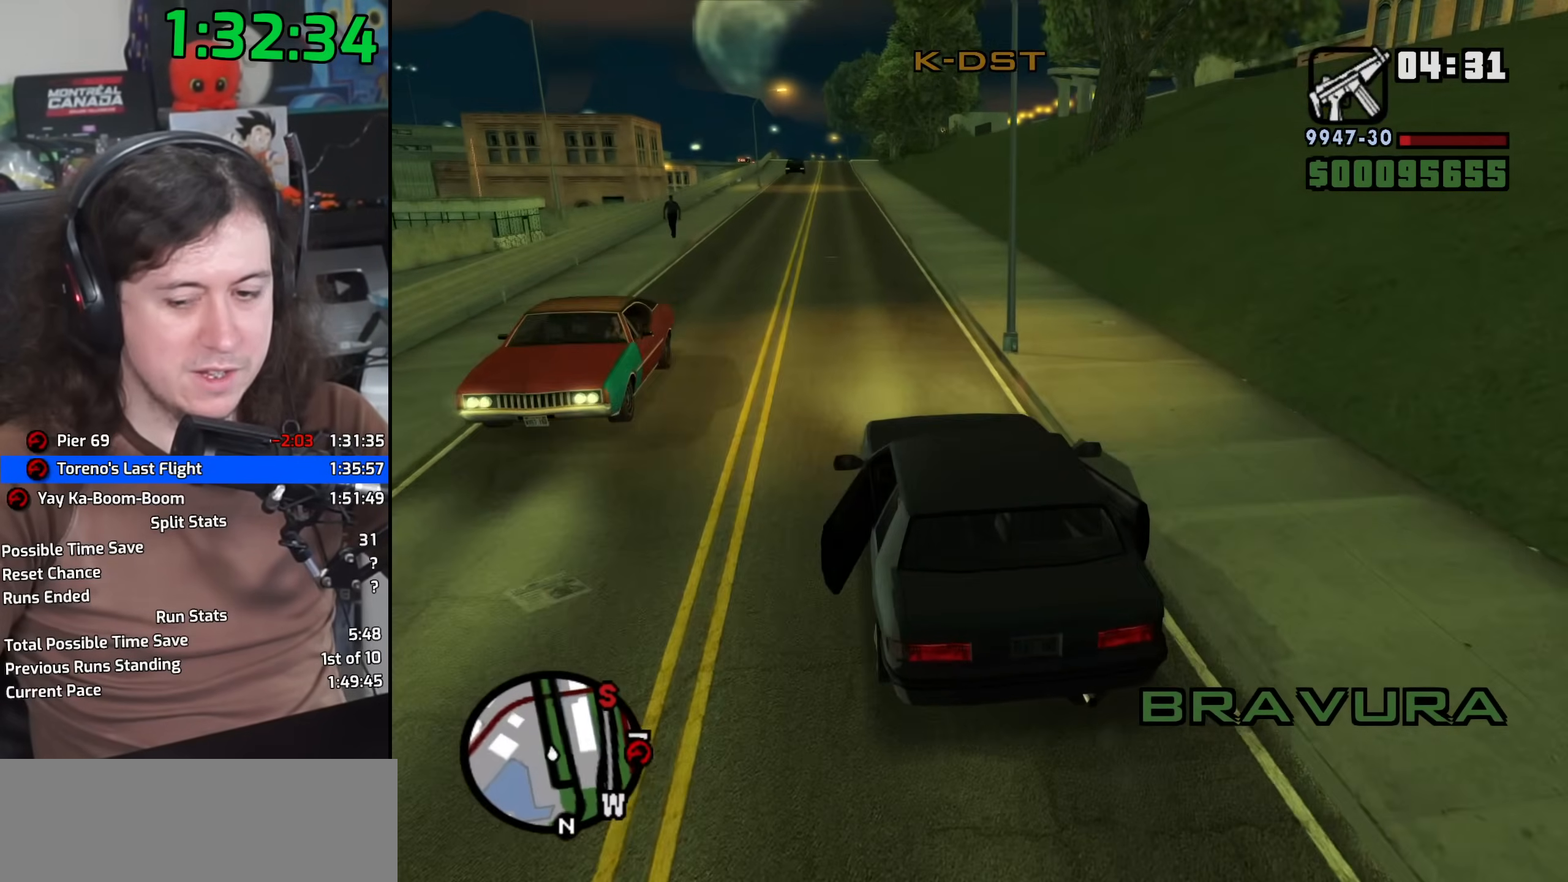
{"keys": ["w"], "mouse": [], "events": []}
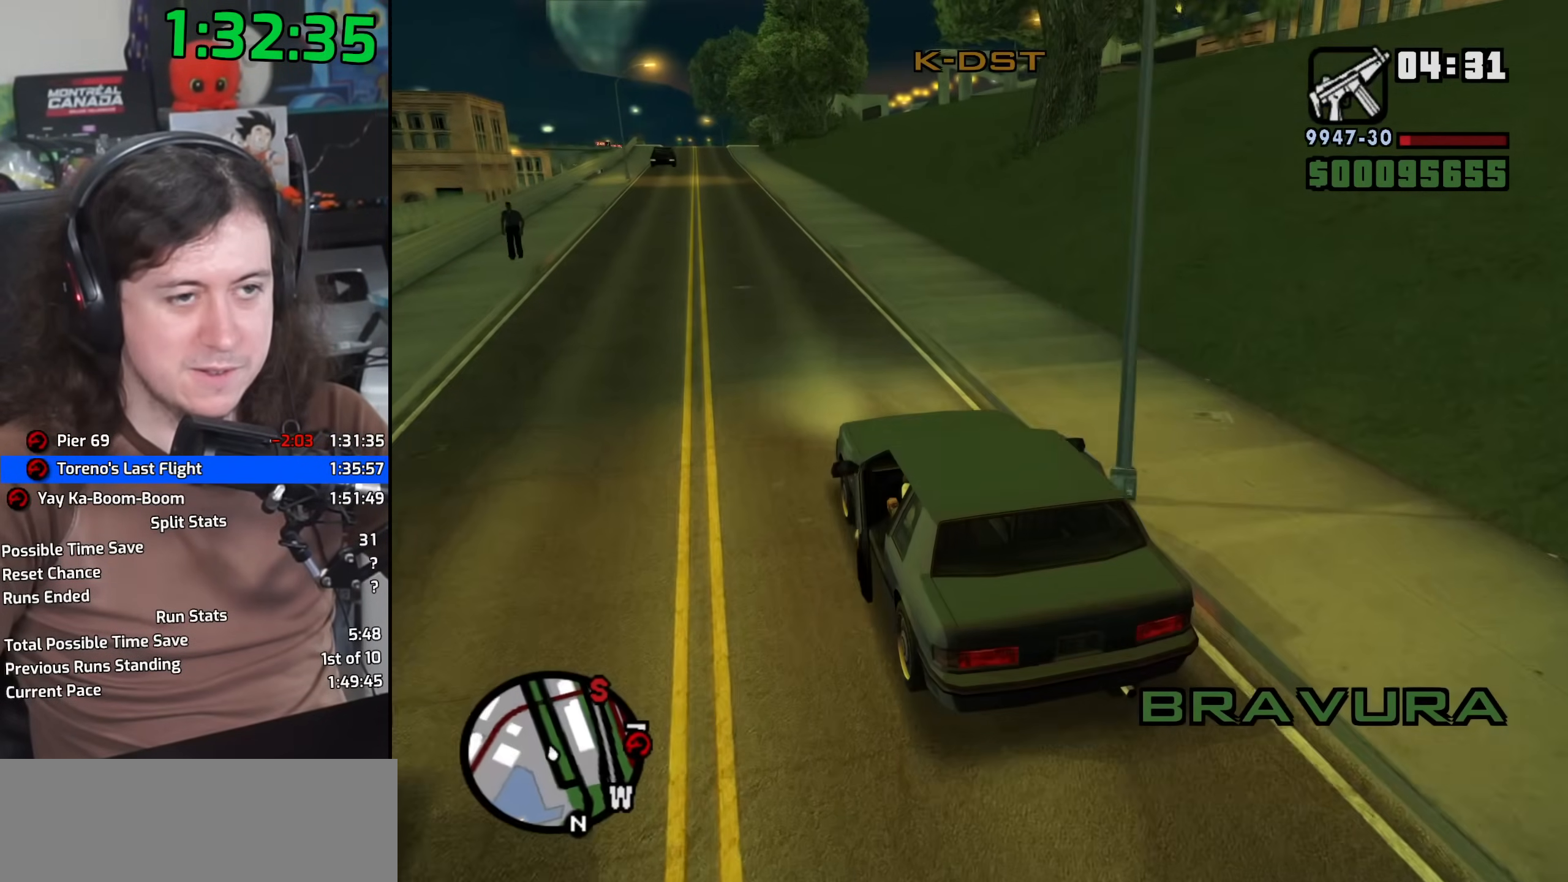
{"keys": ["w"], "mouse": [], "events": []}
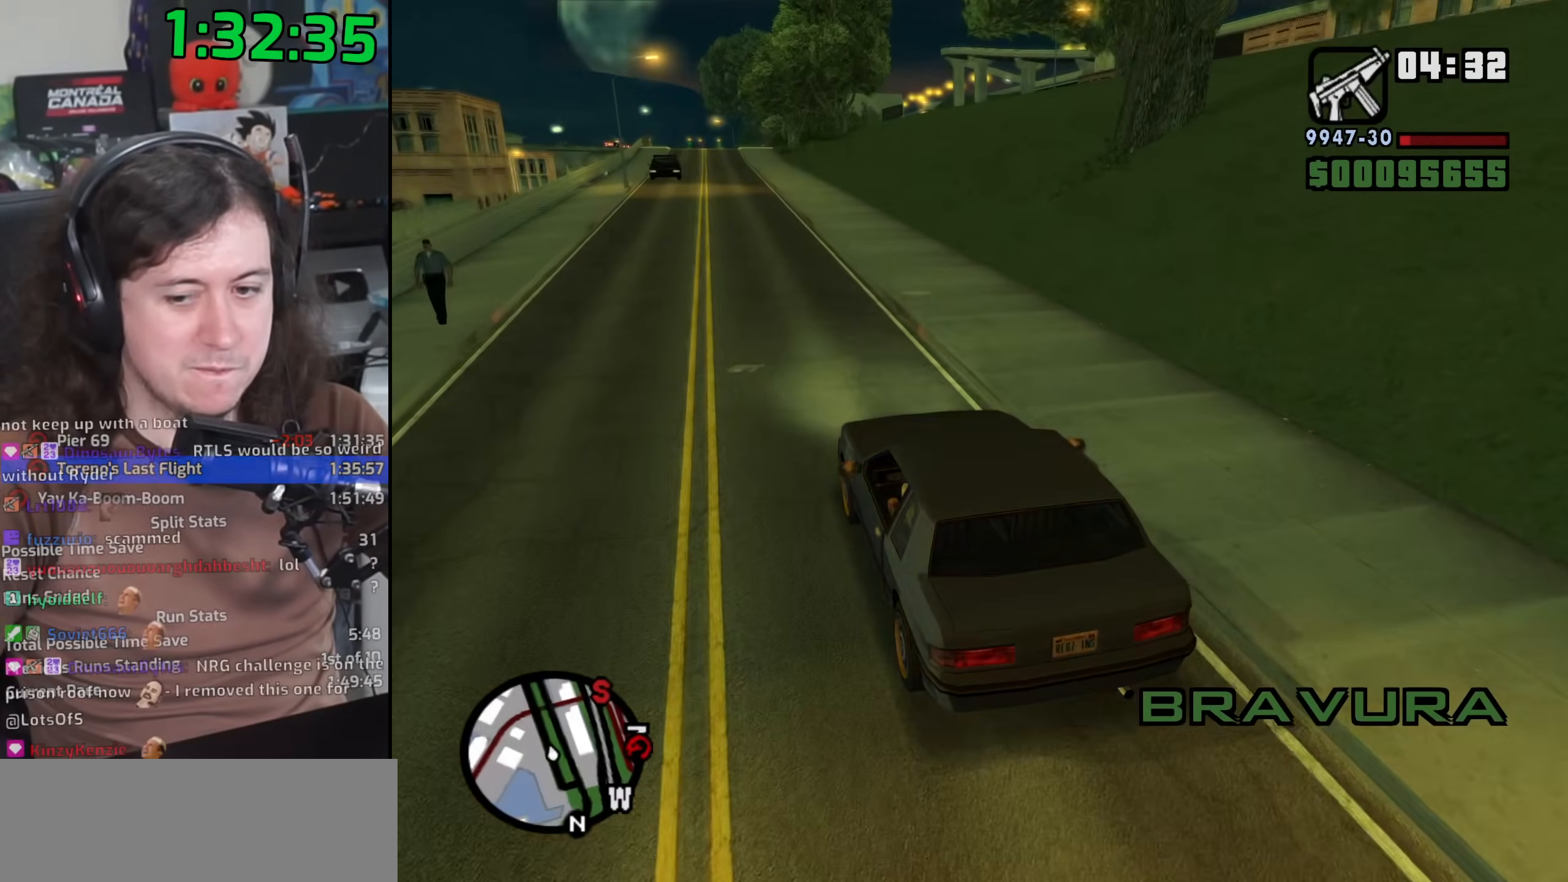
{"keys": ["w"], "mouse": [], "events": []}
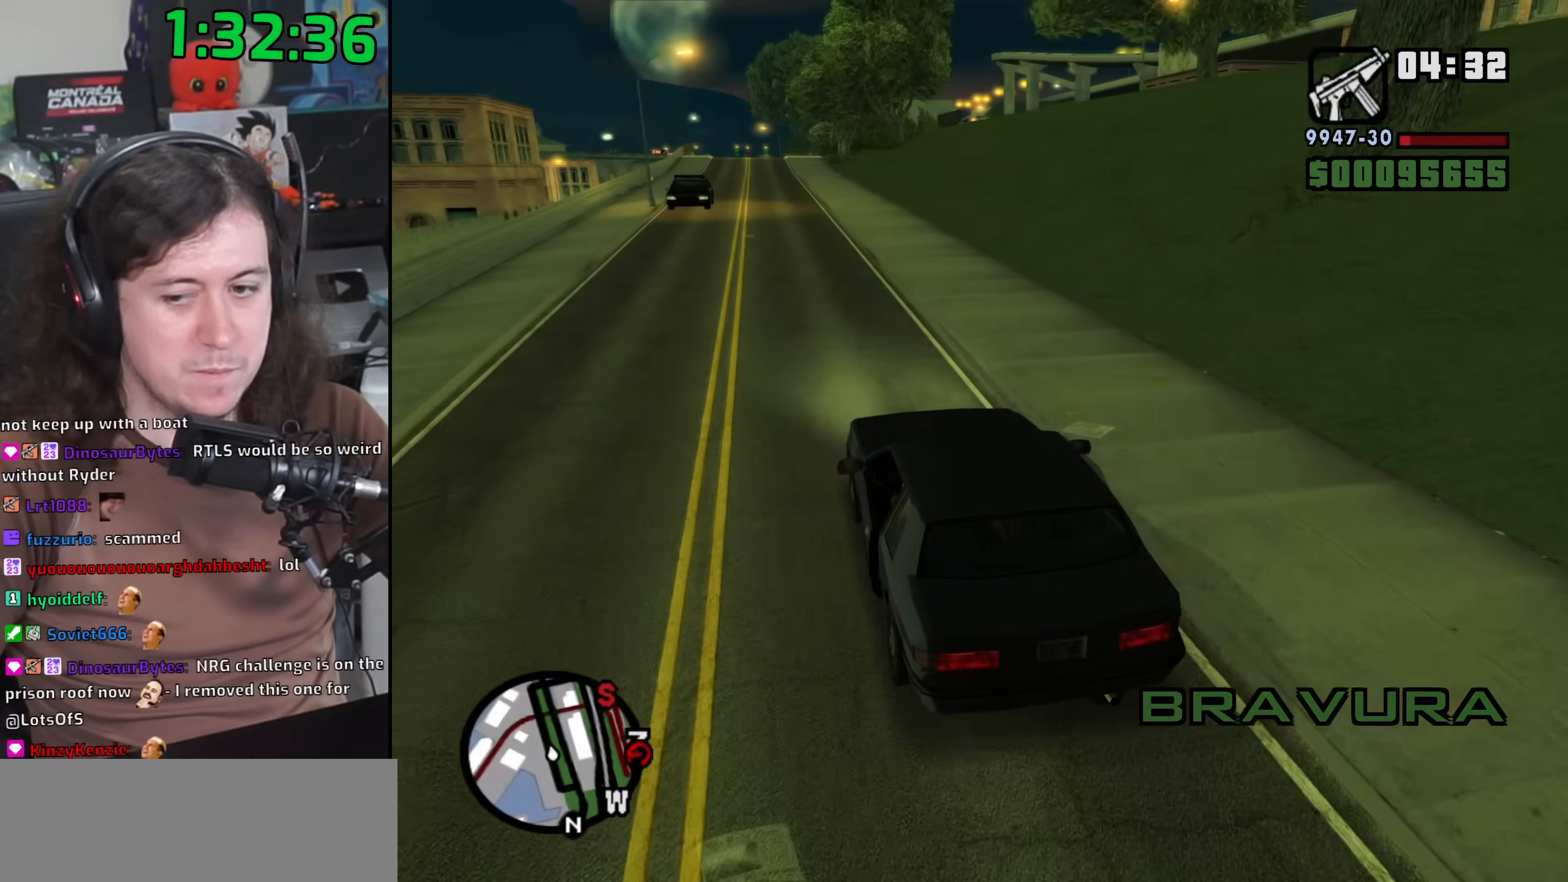
{"keys": ["w"], "mouse": [], "events": []}
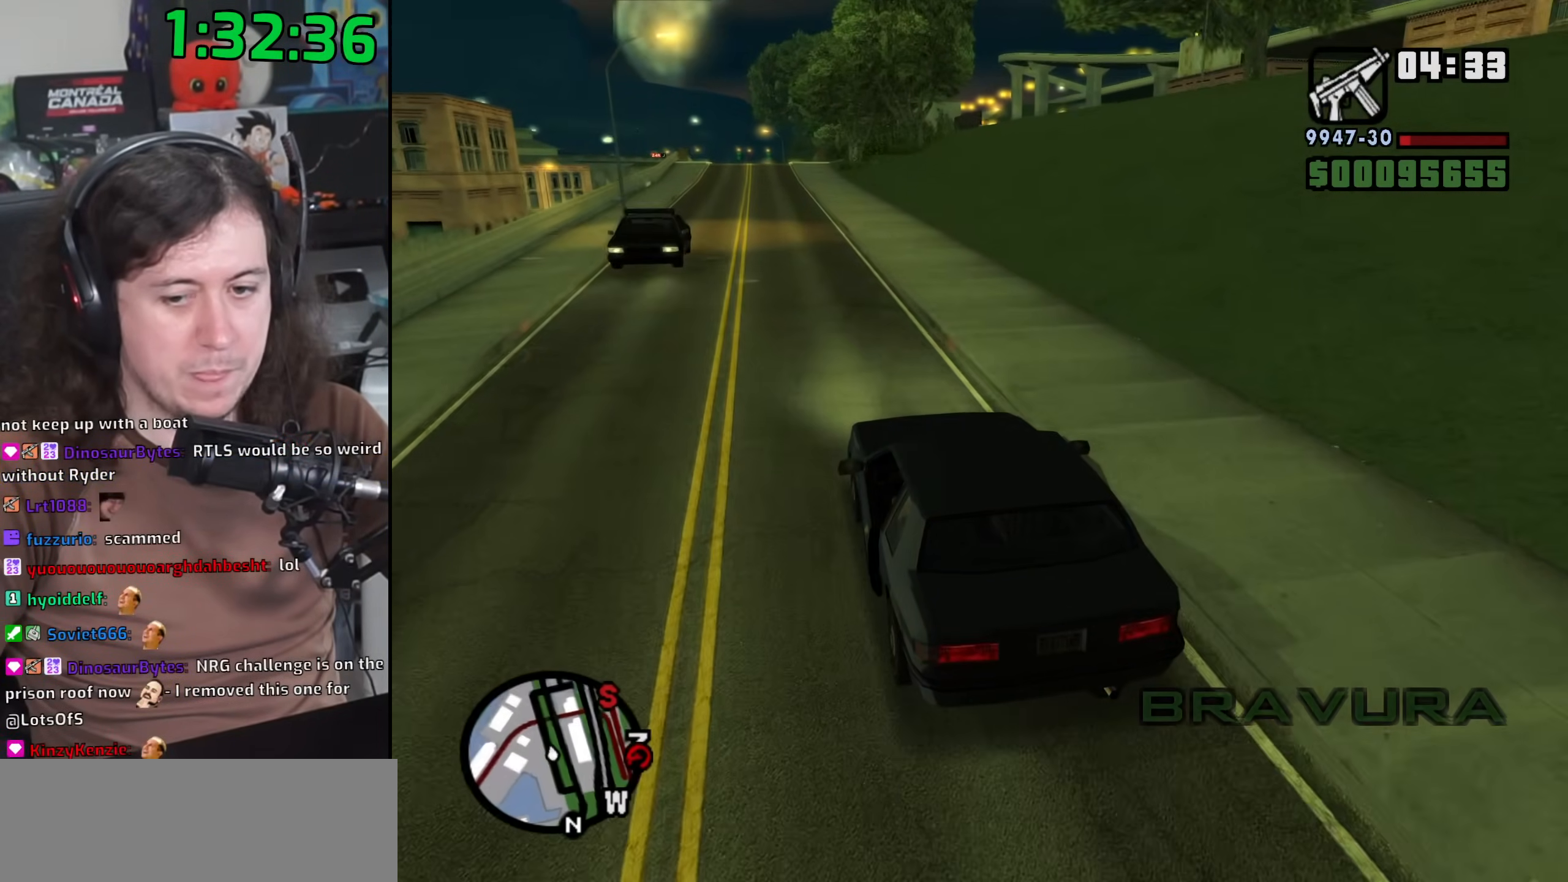
{"keys": ["w"], "mouse": [], "events": []}
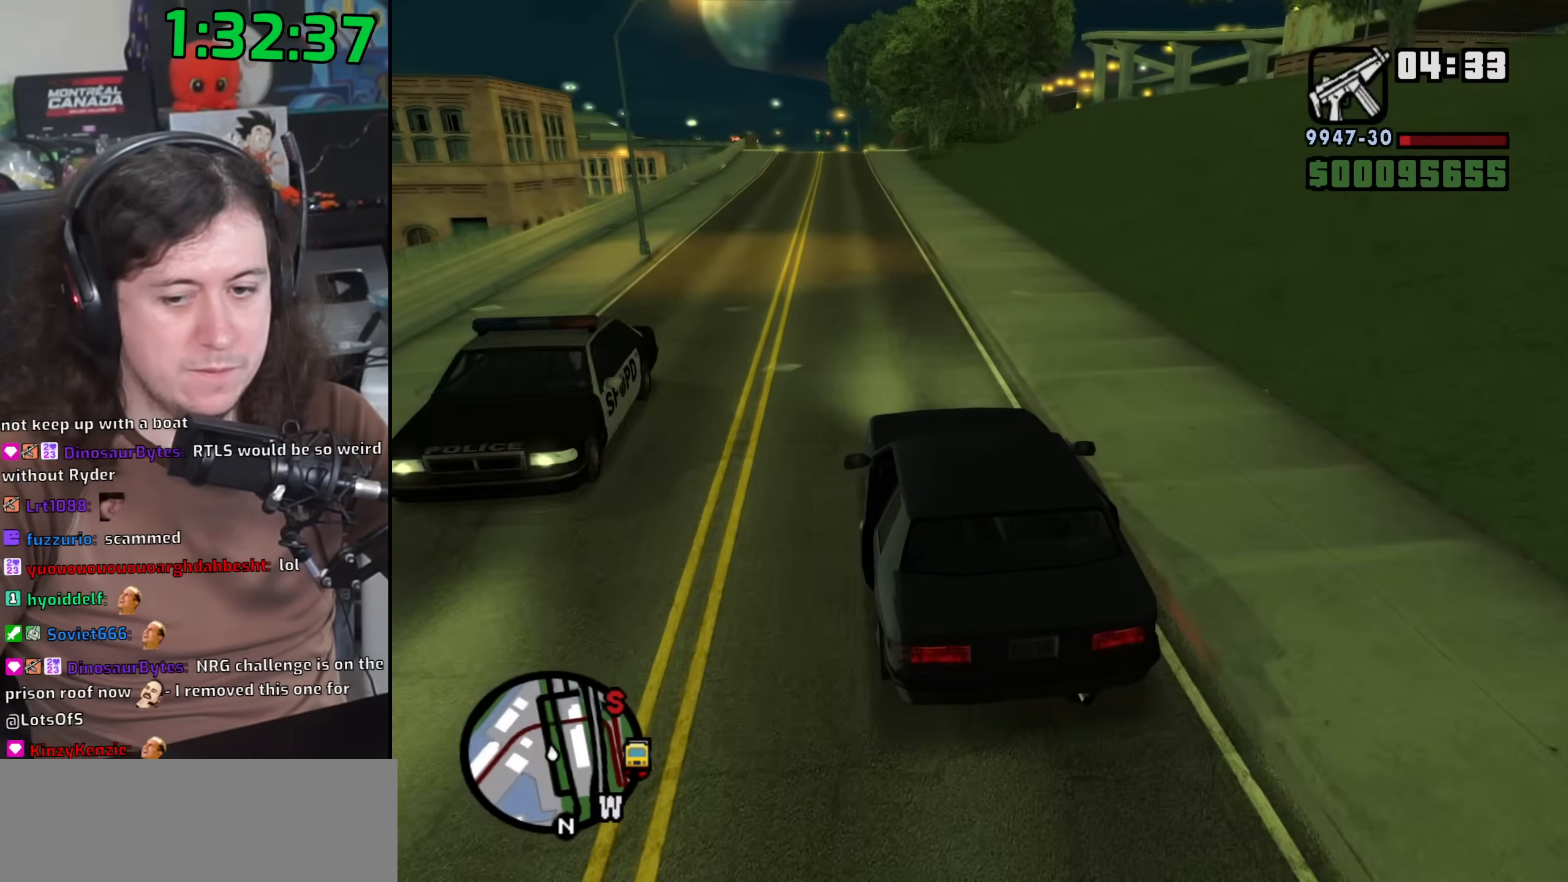
{"keys": ["w"], "mouse": [], "events": []}
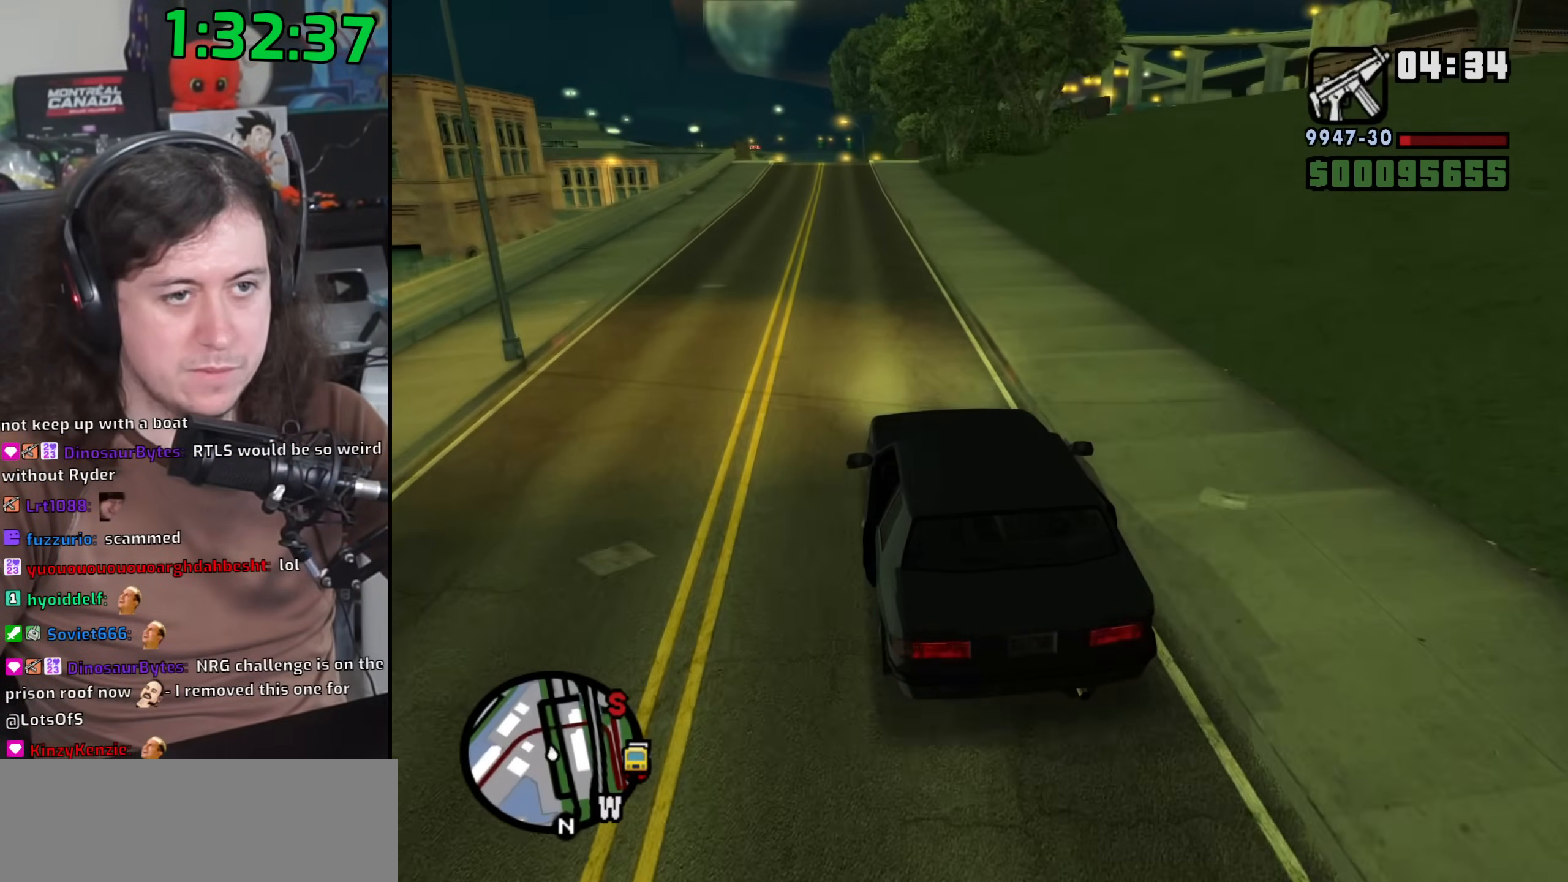
{"keys": ["a", "w"], "mouse": [], "events": [[267, "a", "down"]]}
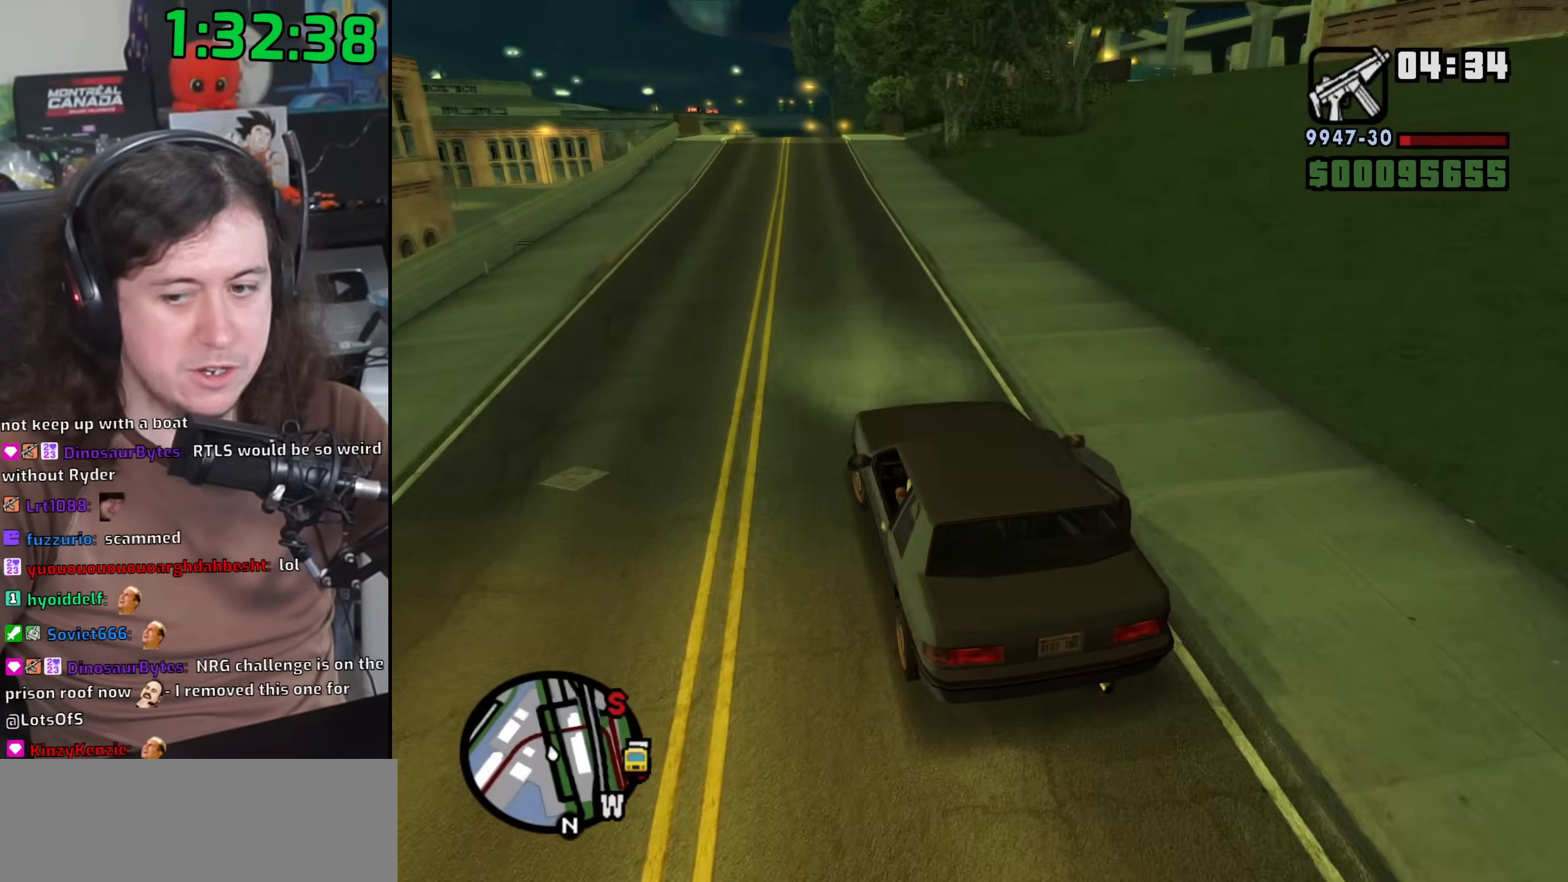
{"keys": ["d", "w"], "mouse": [], "events": [[100, "a", "up"], [283, "d", "down"]]}
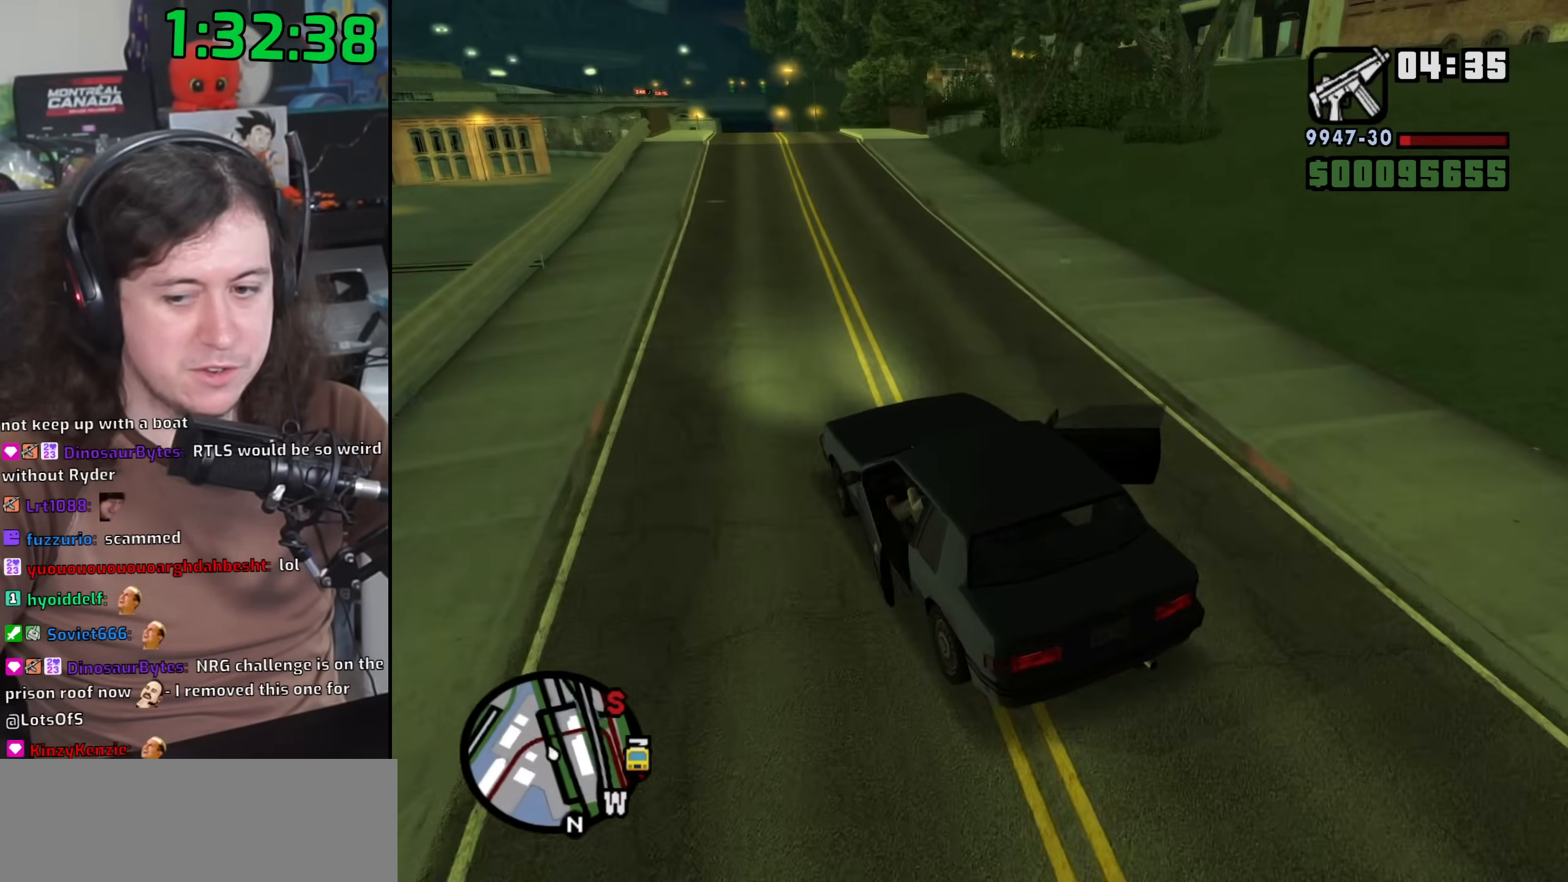
{"keys": ["w"], "mouse": [], "events": [[100, "d", "up"]]}
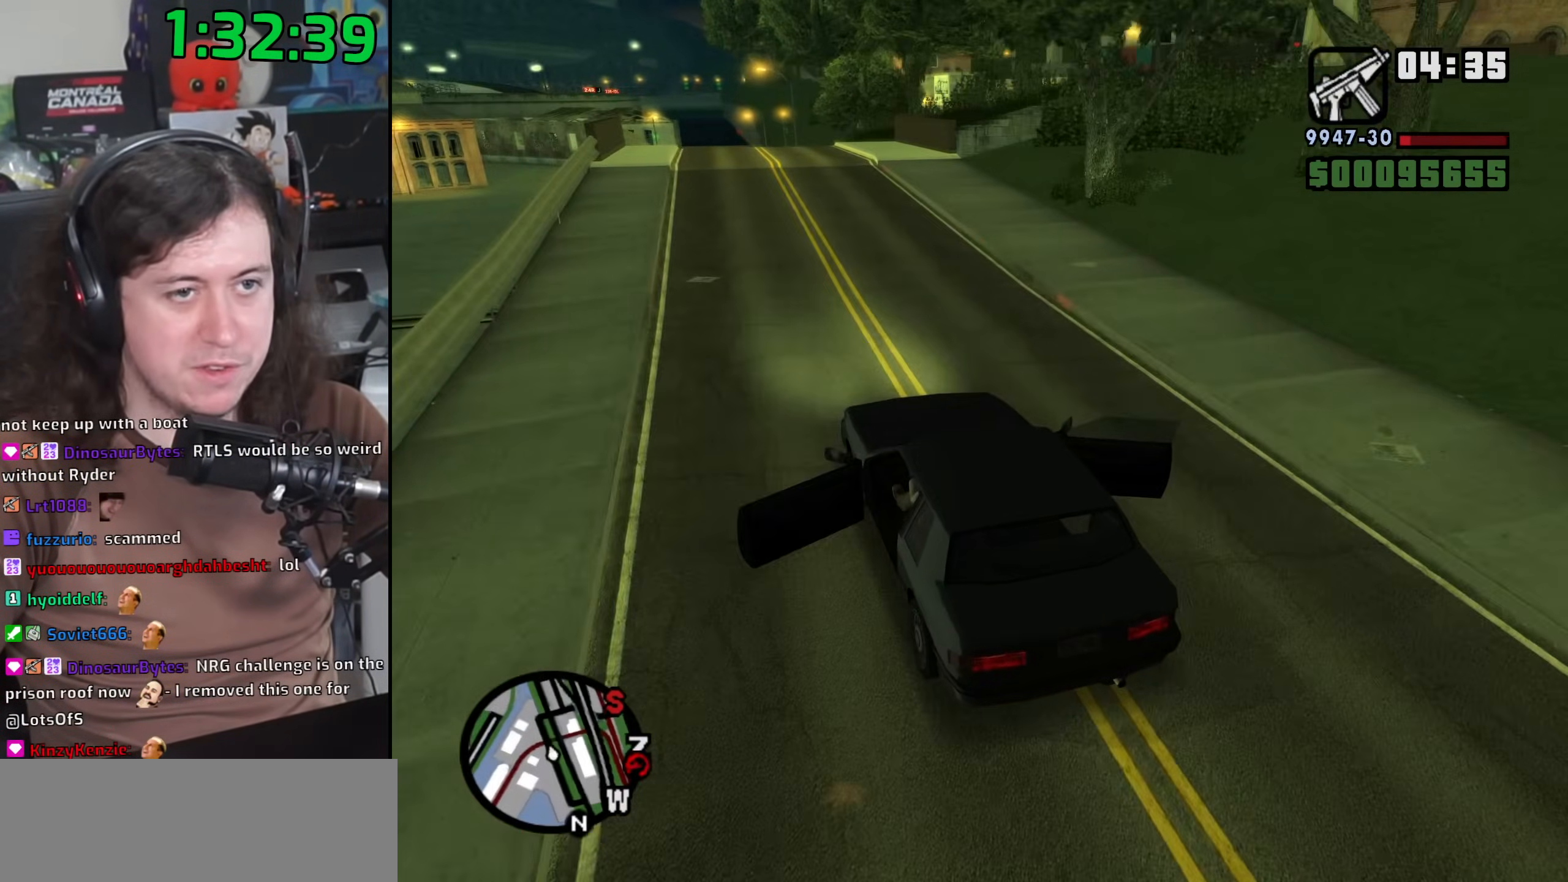
{"keys": ["w"], "mouse": [], "events": []}
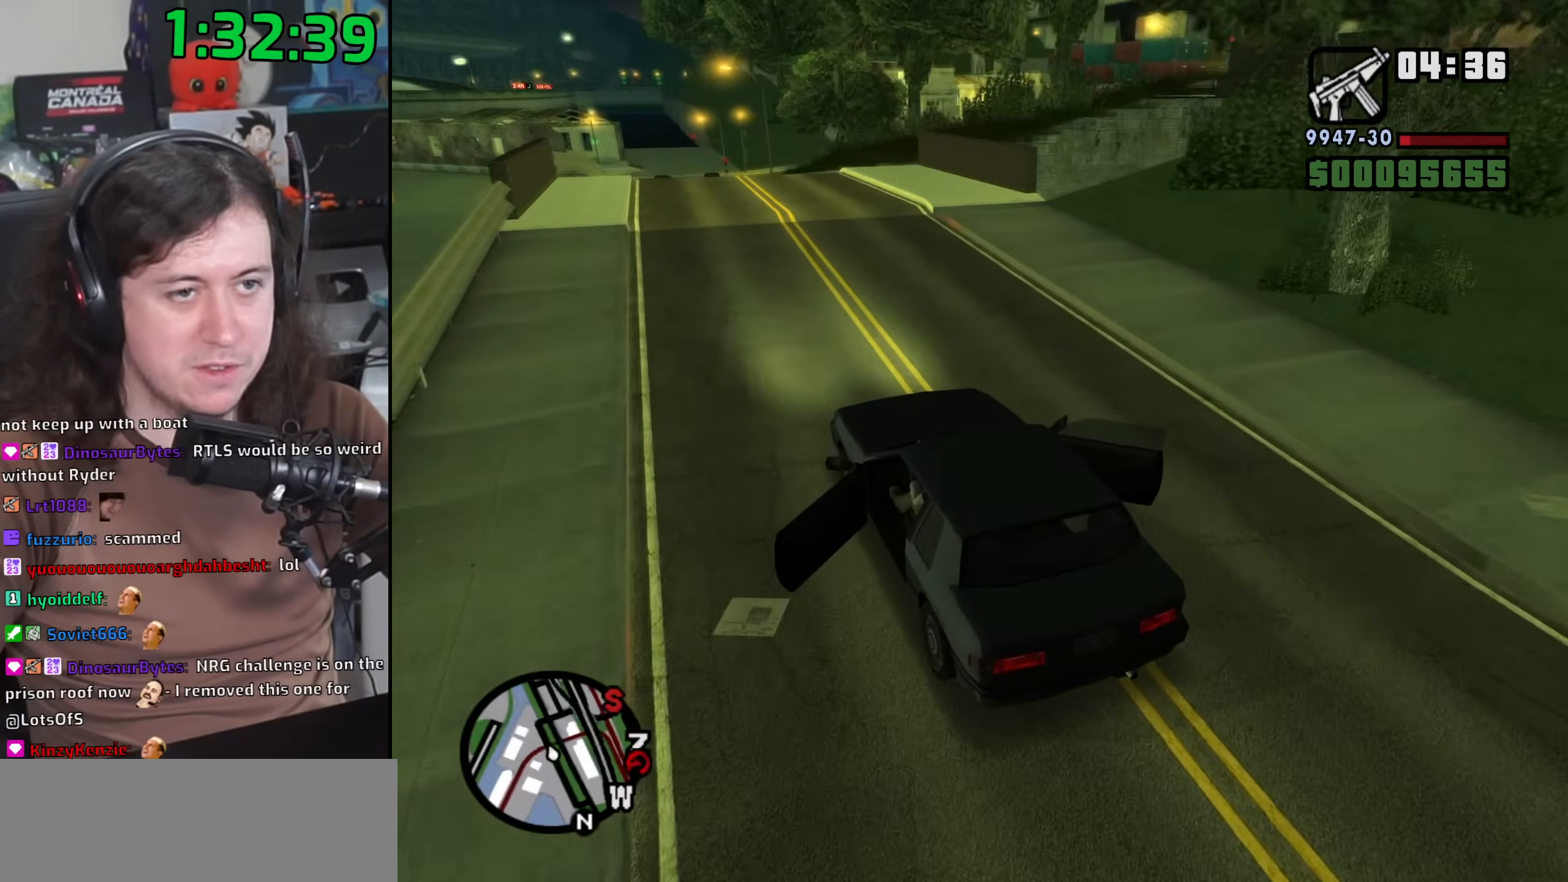
{"keys": ["w"], "mouse": [], "events": []}
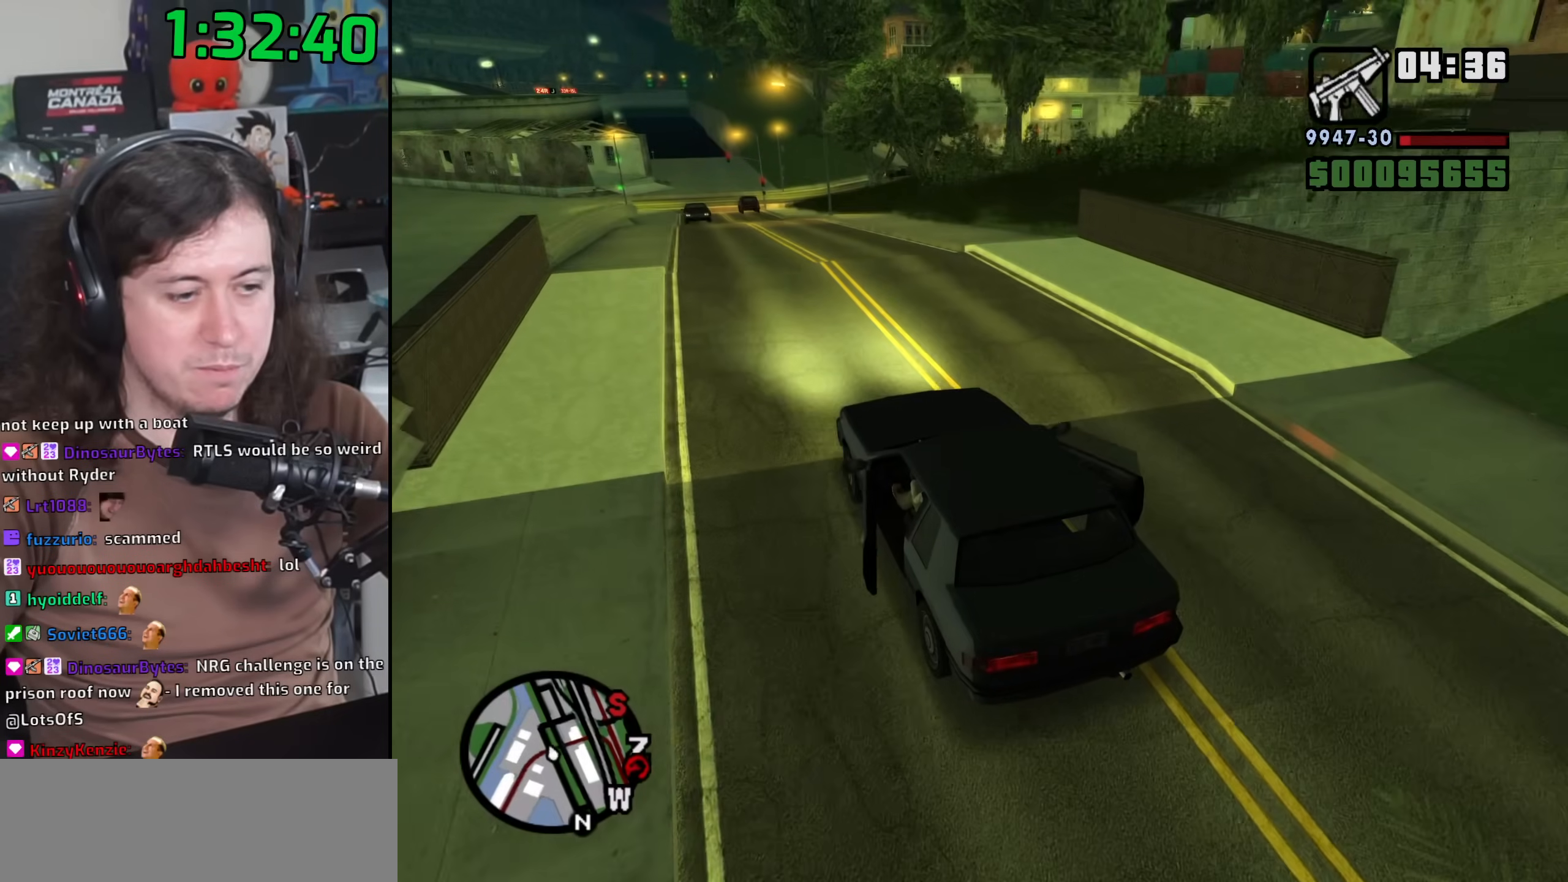
{"keys": ["w"], "mouse": [], "events": []}